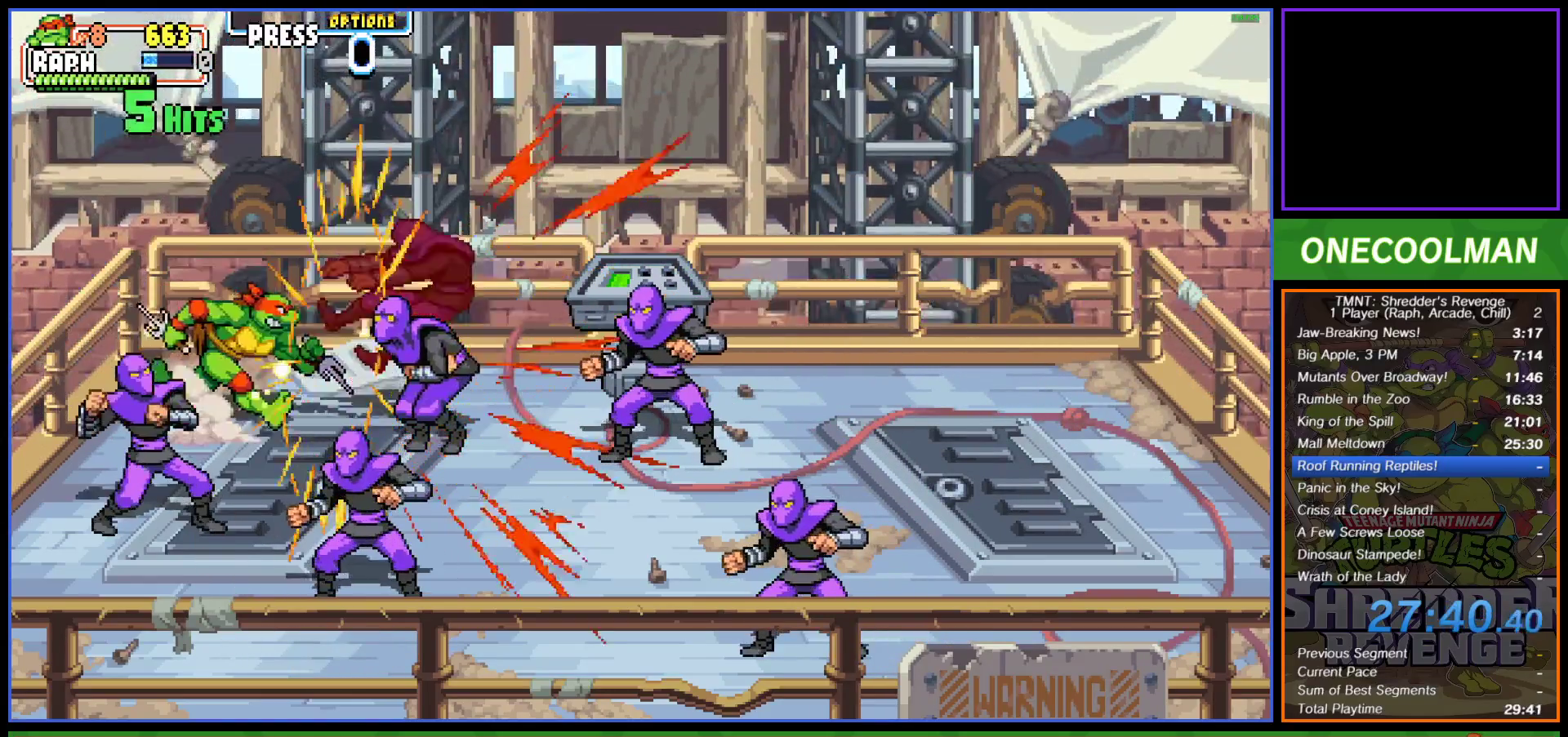
Gameplay with a controller (PlayStation layout); each line is a JSON object with the inputs held at the frame after it. "events" lists button and stick changes between this image and that frame as [ms after this image, input, new state], when the widget could be followed in between. Not read: right_stick.
{"buttons": ["DPAD_RIGHT"], "left_stick": "center", "events": [[33, "DPAD_RIGHT", "up"], [67, "SQUARE", "up"], [100, "DPAD_RIGHT", "down"], [167, "SQUARE", "down"], [183, "DPAD_RIGHT", "up"], [217, "SQUARE", "up"], [233, "DPAD_RIGHT", "down"], [283, "SQUARE", "down"], [300, "DPAD_RIGHT", "up"], [367, "DPAD_RIGHT", "down"], [367, "SQUARE", "up"], [433, "SQUARE", "down"], [450, "DPAD_RIGHT", "up"], [483, "DPAD_RIGHT", "down"], [483, "SQUARE", "up"]]}
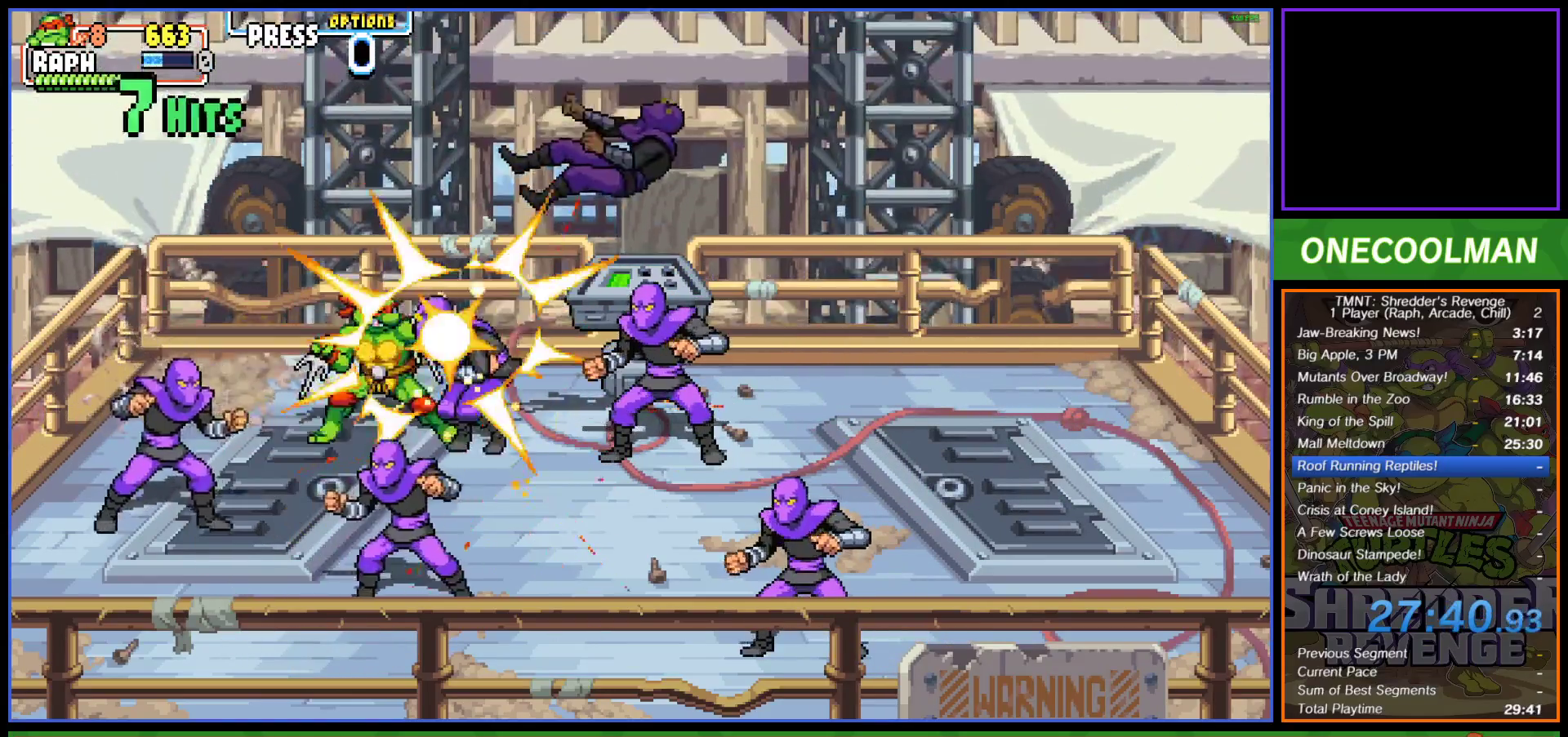
{"buttons": ["DPAD_RIGHT"], "left_stick": "center", "events": [[83, "SQUARE", "down"], [150, "SQUARE", "up"], [250, "DPAD_RIGHT", "up"], [250, "SQUARE", "down"], [300, "DPAD_RIGHT", "down"], [300, "SQUARE", "up"], [367, "SQUARE", "down"], [433, "SQUARE", "up"]]}
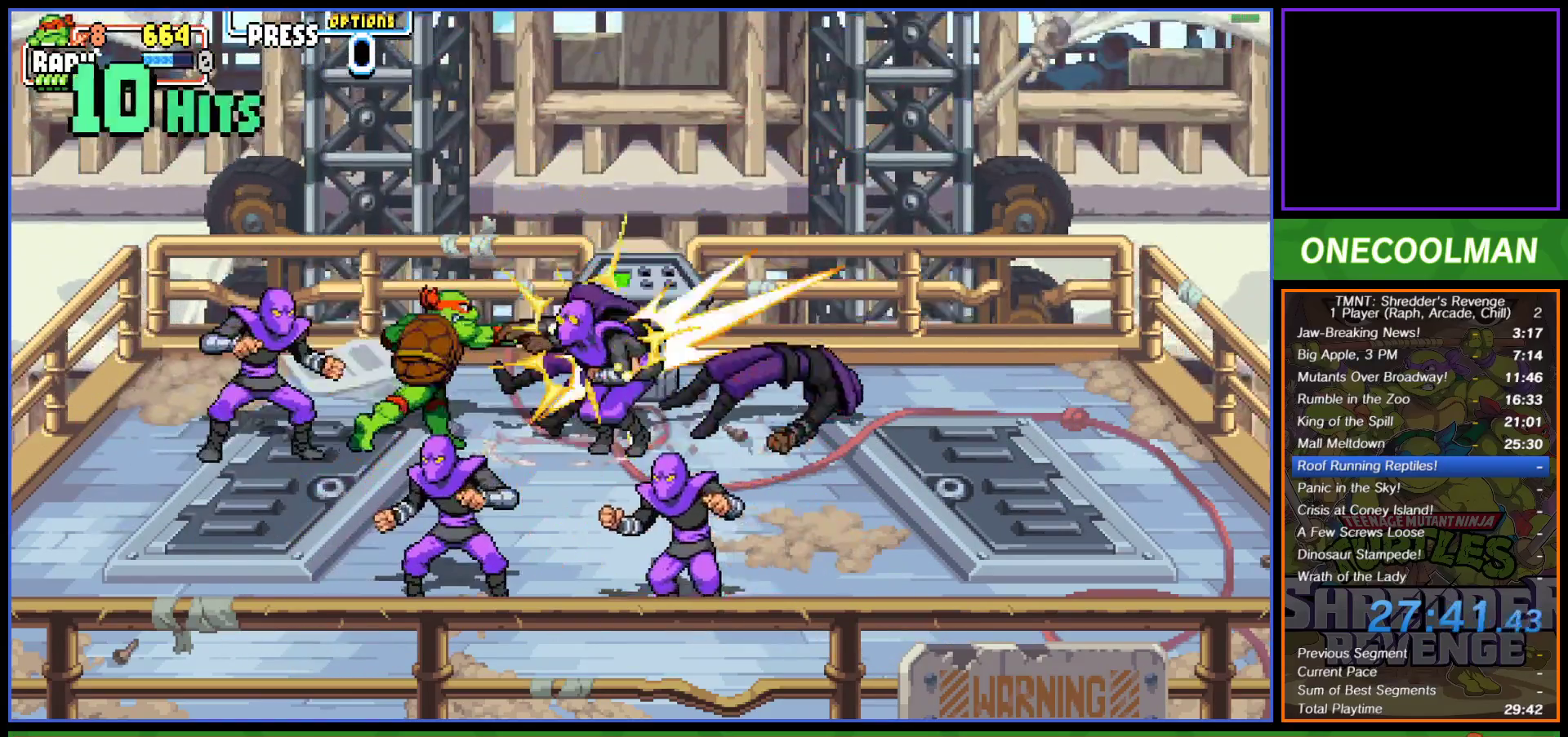
{"buttons": ["CIRCLE", "DPAD_RIGHT"], "left_stick": "center", "events": [[17, "SQUARE", "down"], [50, "DPAD_RIGHT", "up"], [67, "DPAD_RIGHT", "down"], [100, "SQUARE", "up"], [150, "SQUARE", "down"], [217, "SQUARE", "up"], [317, "SQUARE", "down"], [333, "DPAD_RIGHT", "up"], [350, "DPAD_RIGHT", "down"], [350, "SQUARE", "up"], [450, "CIRCLE", "down"]]}
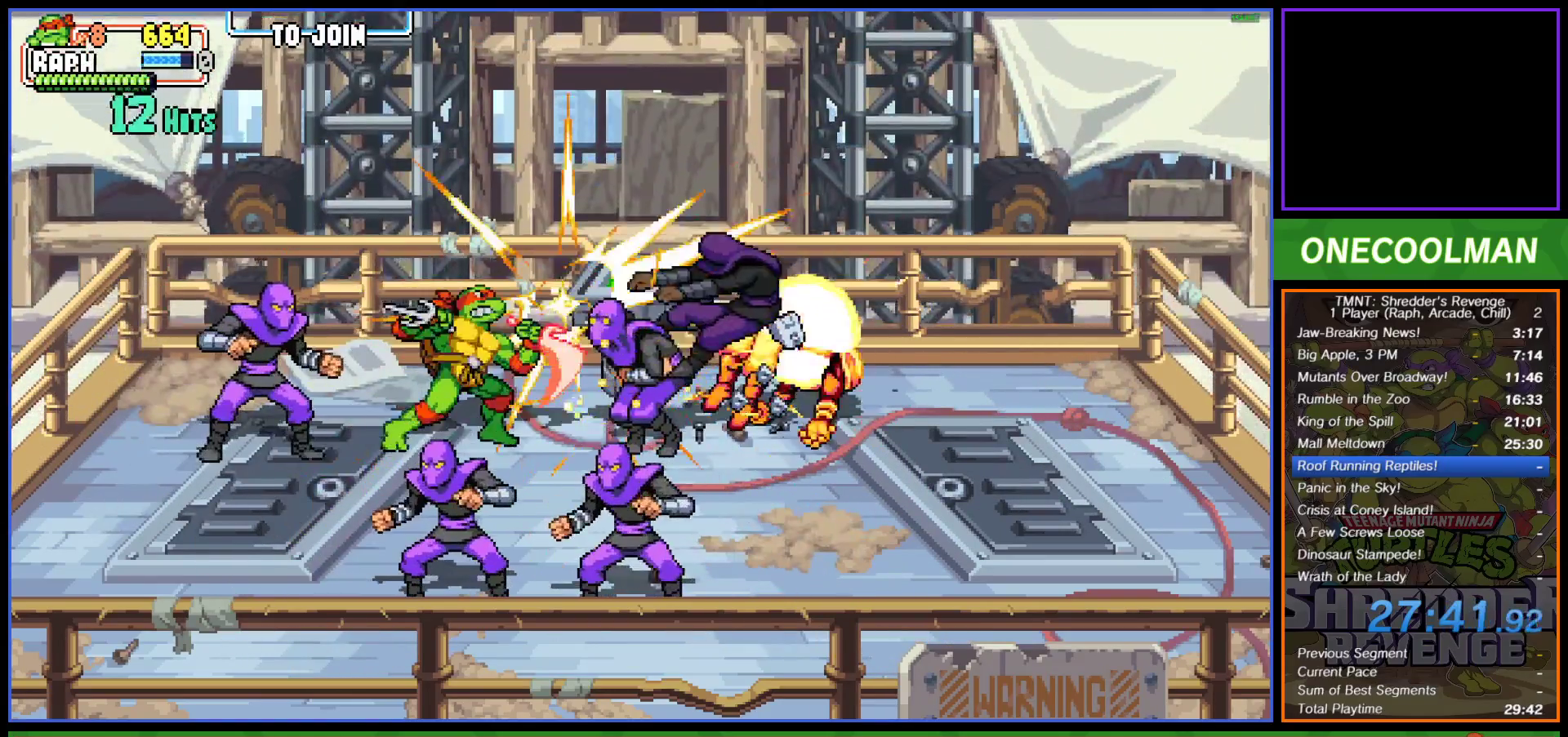
{"buttons": ["DPAD_LEFT"], "left_stick": "center", "events": [[50, "CIRCLE", "up"], [117, "CIRCLE", "down"], [200, "CIRCLE", "up"], [250, "DPAD_RIGHT", "up"], [283, "SQUARE", "down"], [350, "SQUARE", "up"], [450, "DPAD_LEFT", "down"]]}
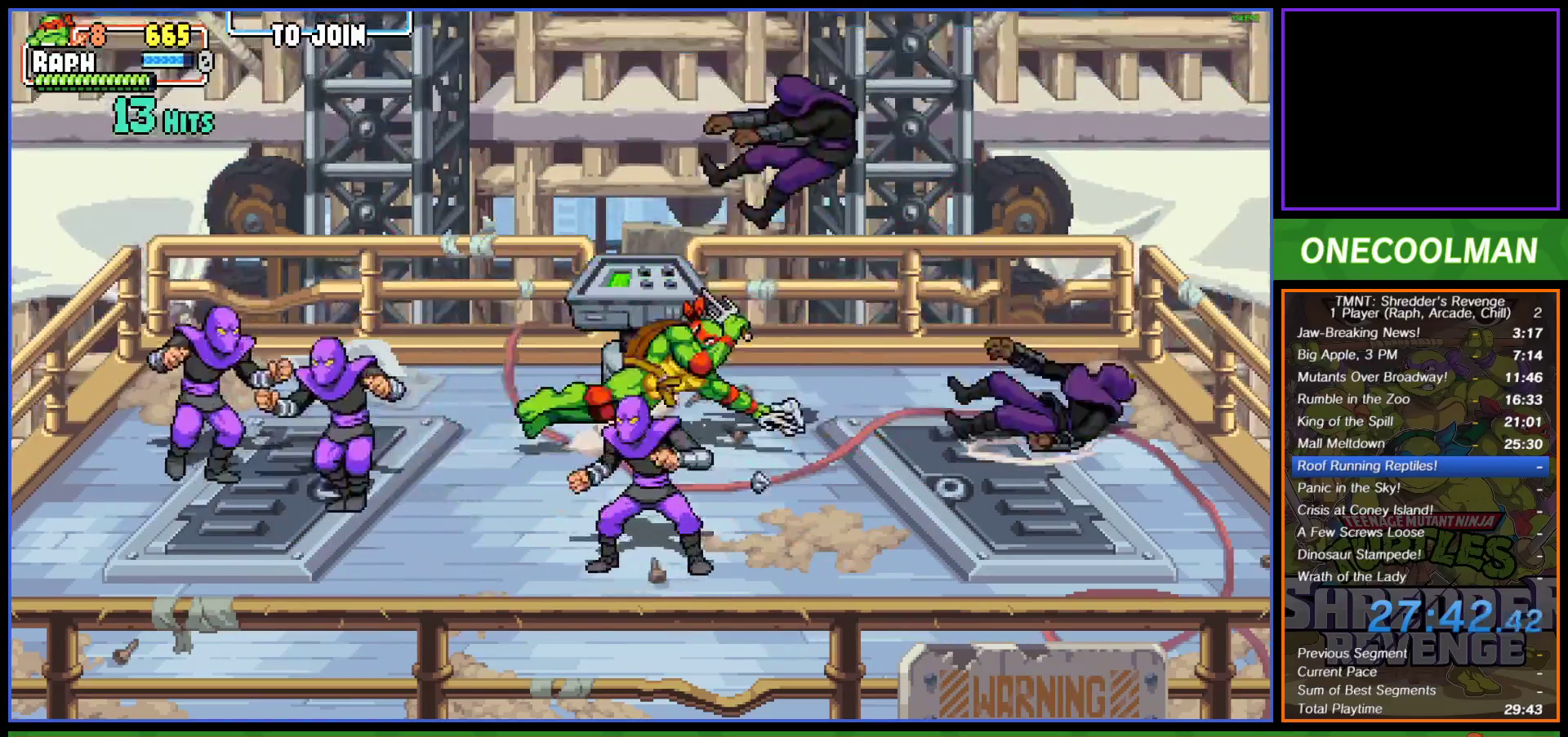
{"buttons": ["SQUARE"], "left_stick": "center", "events": [[33, "DPAD_LEFT", "up"], [133, "DPAD_LEFT", "down"], [183, "DPAD_LEFT", "up"], [200, "SQUARE", "down"], [267, "SQUARE", "up"], [283, "DPAD_LEFT", "down"], [333, "DPAD_LEFT", "up"], [333, "SQUARE", "down"], [433, "DPAD_LEFT", "down"], [433, "SQUARE", "up"], [500, "DPAD_LEFT", "up"], [500, "SQUARE", "down"]]}
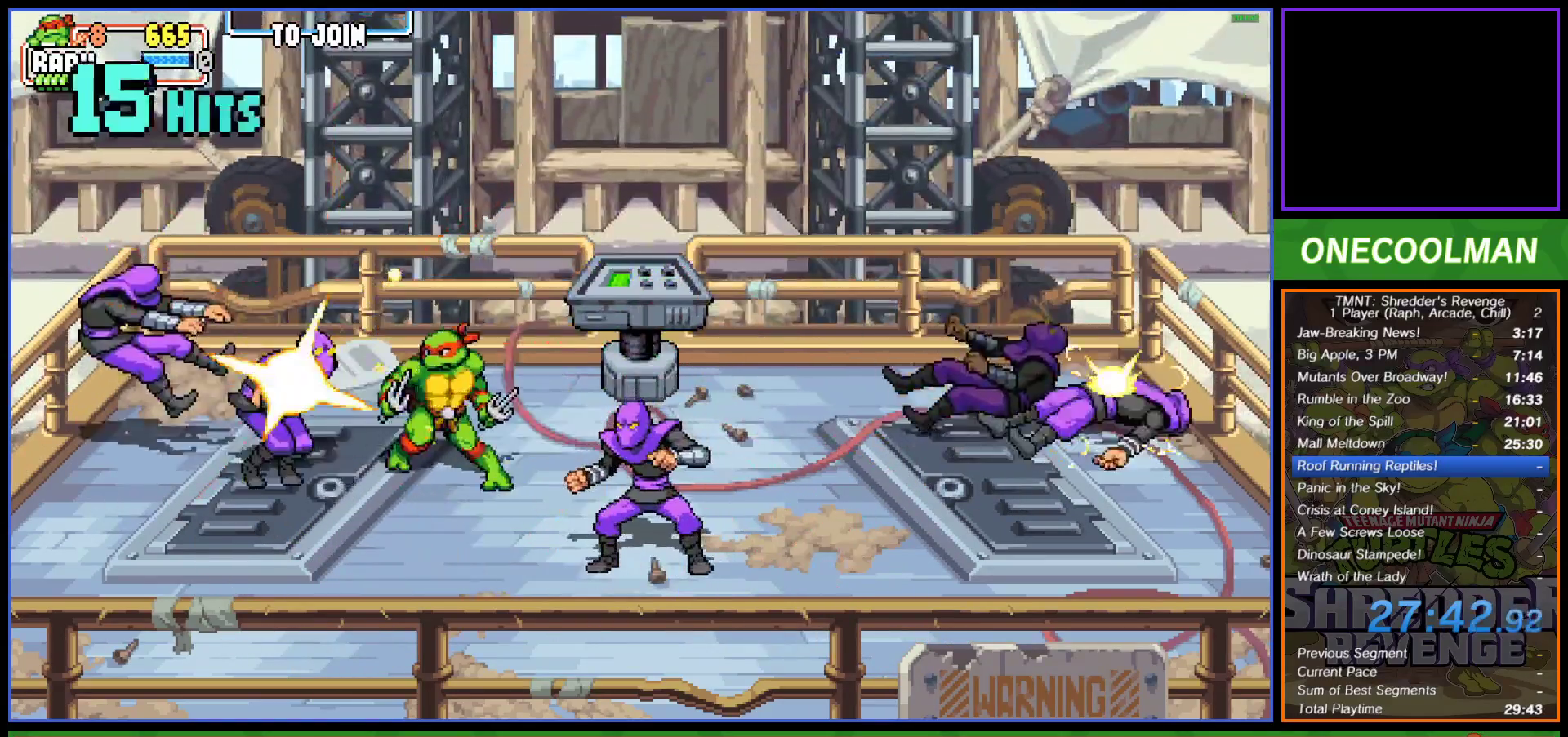
{"buttons": ["DPAD_LEFT"], "left_stick": "center", "events": [[50, "SQUARE", "up"], [83, "DPAD_LEFT", "down"], [117, "SQUARE", "down"], [150, "DPAD_LEFT", "up"], [183, "SQUARE", "up"], [200, "DPAD_LEFT", "down"], [267, "SQUARE", "down"], [283, "DPAD_LEFT", "up"], [350, "SQUARE", "up"], [367, "DPAD_LEFT", "down"], [417, "SQUARE", "down"], [450, "DPAD_LEFT", "up"], [500, "DPAD_LEFT", "down"], [500, "SQUARE", "up"]]}
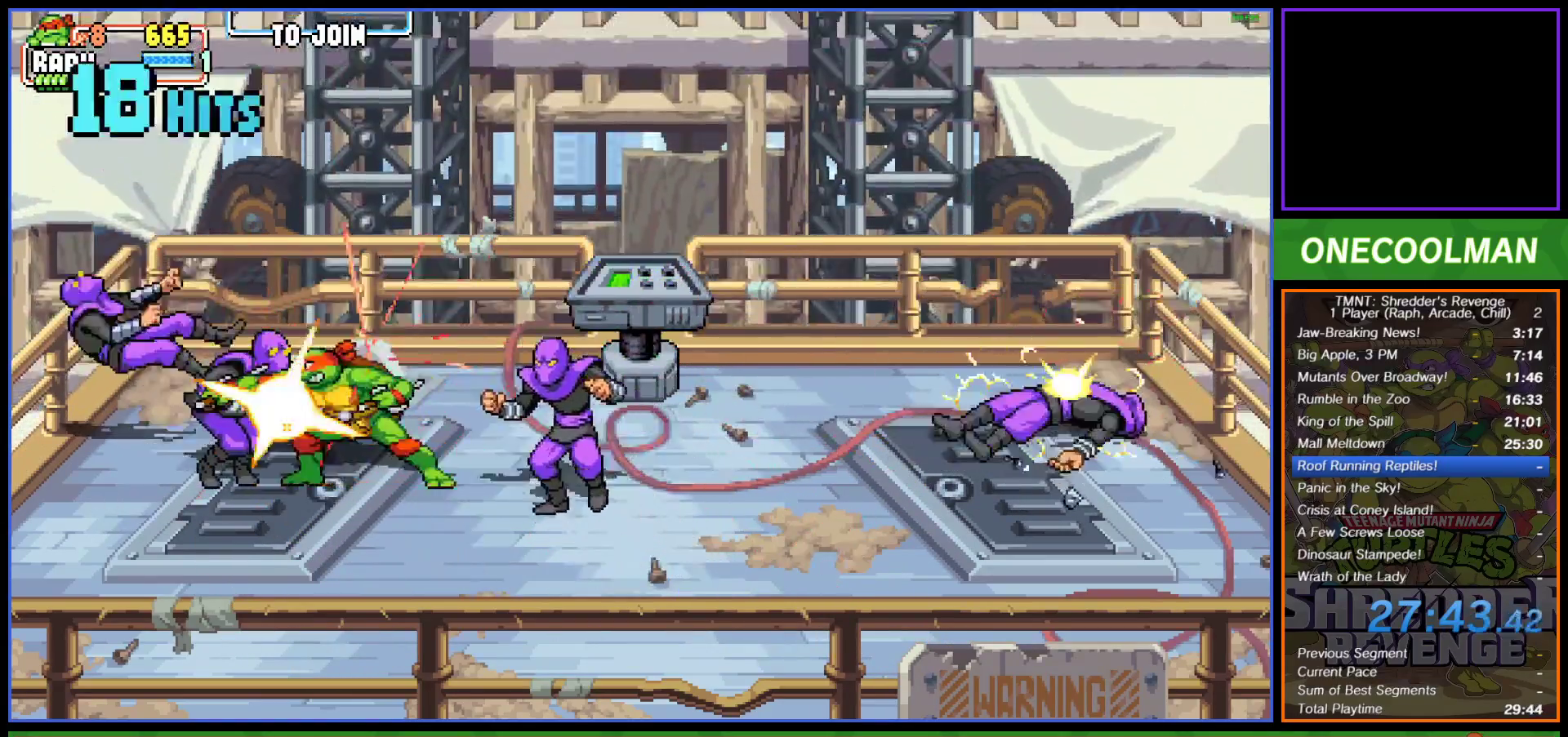
{"buttons": ["DPAD_LEFT"], "left_stick": "center", "events": [[50, "SQUARE", "down"], [67, "DPAD_LEFT", "up"], [133, "SQUARE", "up"], [167, "DPAD_LEFT", "down"], [217, "SQUARE", "down"], [233, "DPAD_LEFT", "up"], [283, "SQUARE", "up"], [300, "DPAD_LEFT", "down"], [350, "CIRCLE", "down"], [450, "CIRCLE", "up"]]}
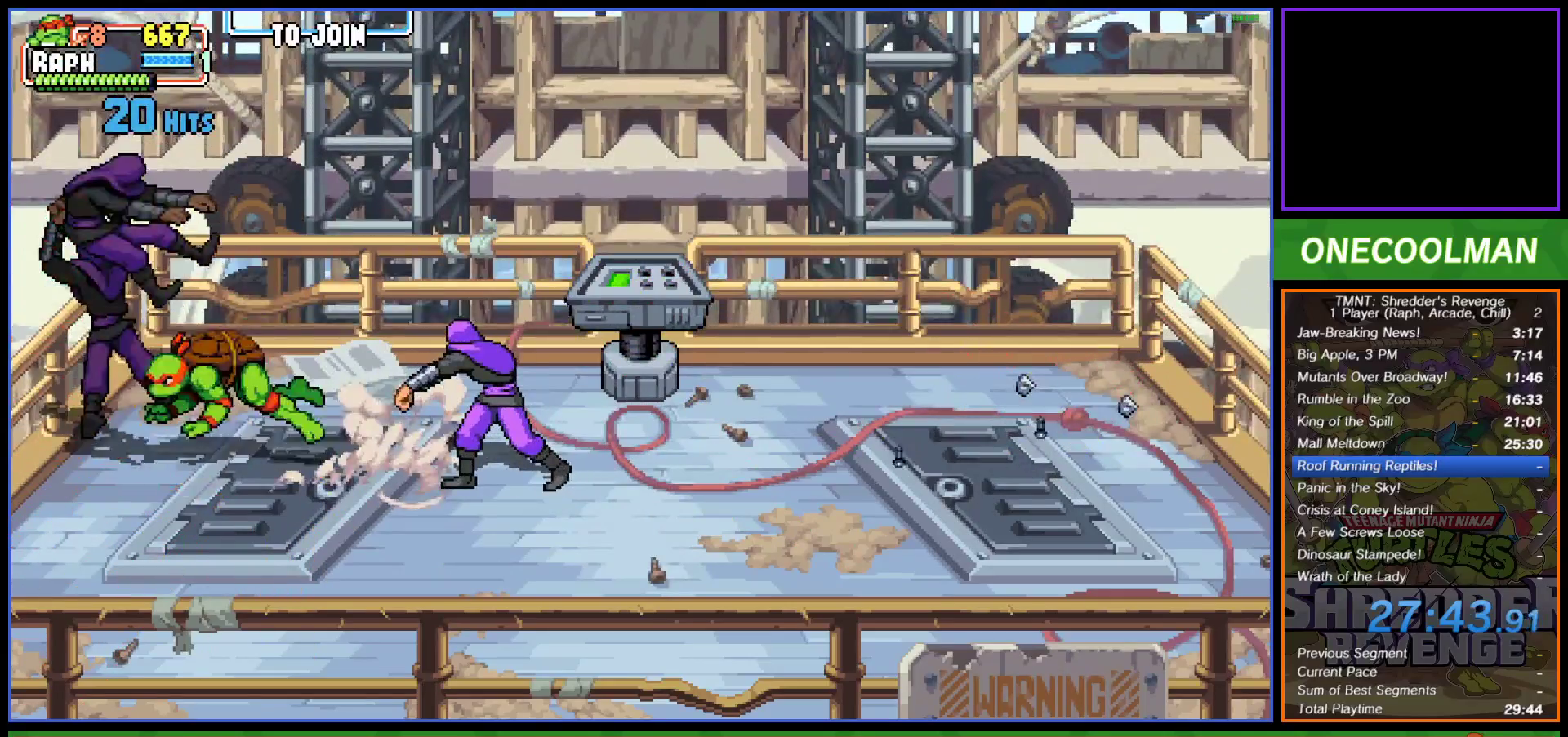
{"buttons": [], "left_stick": "center", "events": [[33, "DPAD_LEFT", "up"], [200, "DPAD_RIGHT", "down"], [300, "DPAD_RIGHT", "up"], [300, "SQUARE", "down"], [317, "DPAD_RIGHT", "down"], [350, "SQUARE", "up"], [467, "DPAD_RIGHT", "up"], [467, "SQUARE", "down"], [483, "SQUARE", "up"]]}
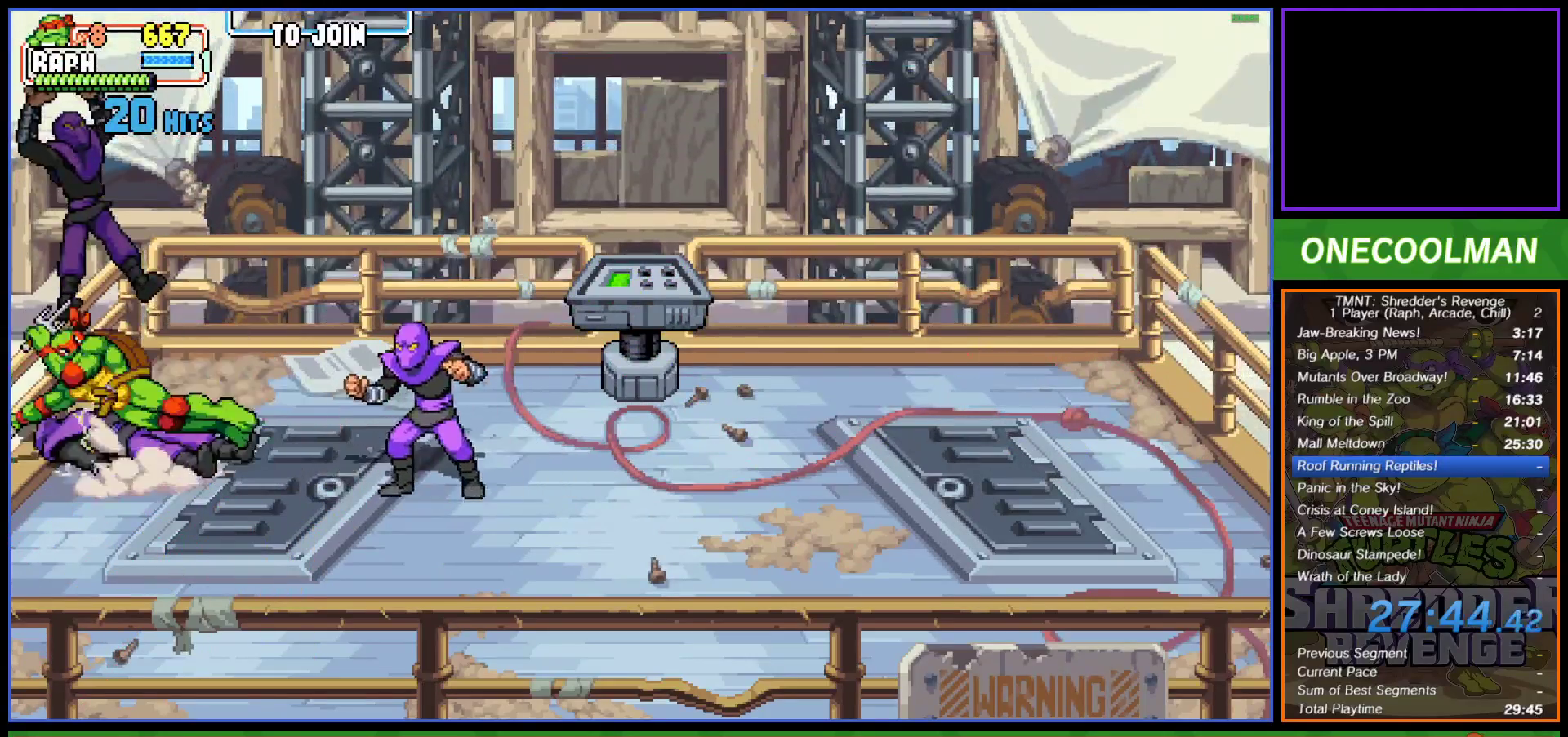
{"buttons": ["SQUARE", "DPAD_RIGHT"], "left_stick": "center", "events": [[17, "DPAD_RIGHT", "down"], [100, "DPAD_RIGHT", "up"], [100, "SQUARE", "down"], [133, "DPAD_RIGHT", "down"], [150, "SQUARE", "up"], [233, "SQUARE", "down"], [250, "DPAD_RIGHT", "up"], [300, "DPAD_RIGHT", "down"], [300, "SQUARE", "up"], [367, "SQUARE", "down"], [383, "DPAD_RIGHT", "up"], [433, "DPAD_RIGHT", "down"], [433, "SQUARE", "up"], [500, "SQUARE", "down"]]}
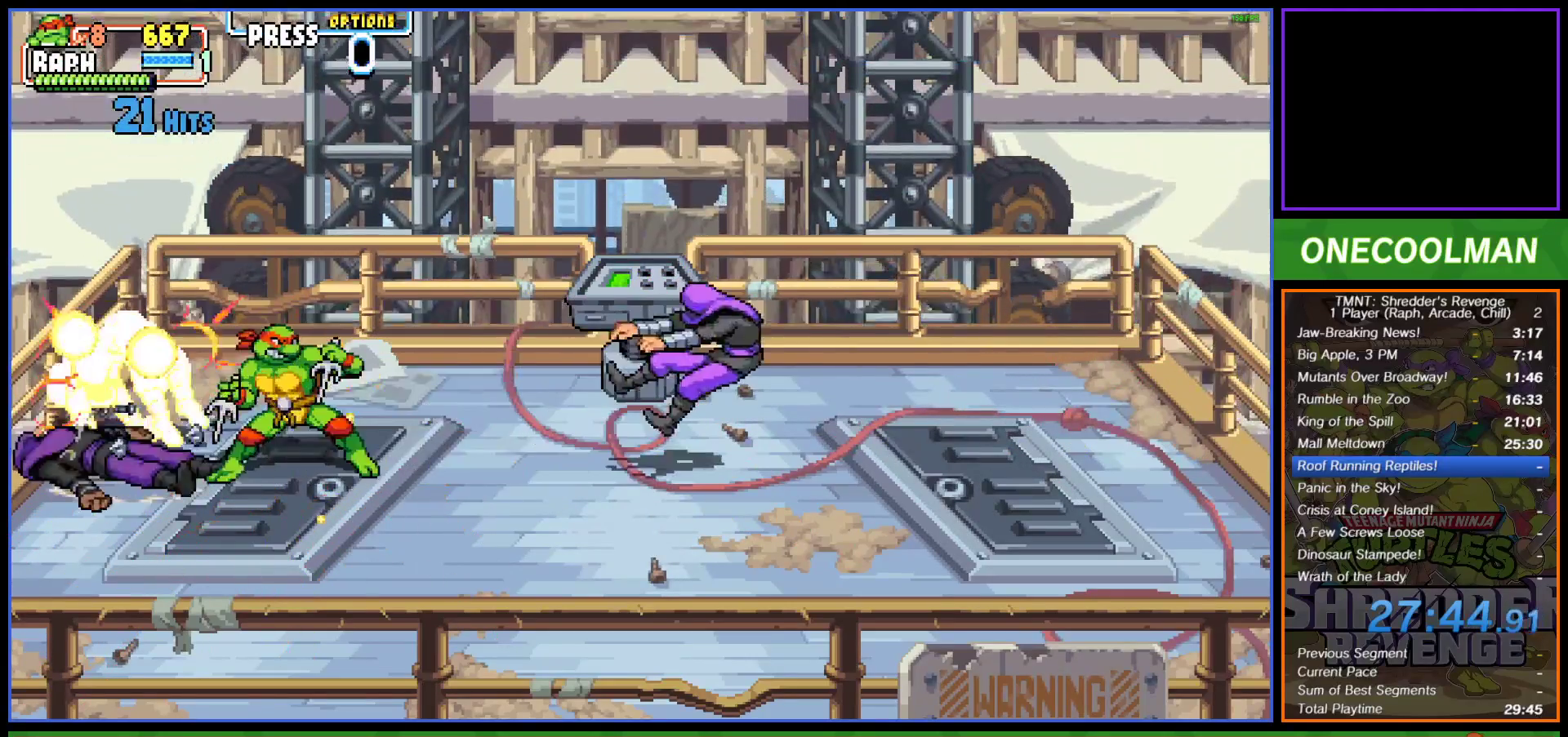
{"buttons": [], "left_stick": "center", "events": [[33, "DPAD_RIGHT", "up"], [67, "DPAD_RIGHT", "down"], [67, "SQUARE", "up"], [183, "DPAD_RIGHT", "up"], [233, "DPAD_RIGHT", "down"], [317, "DPAD_RIGHT", "up"], [400, "DPAD_RIGHT", "down"], [450, "DPAD_RIGHT", "up"]]}
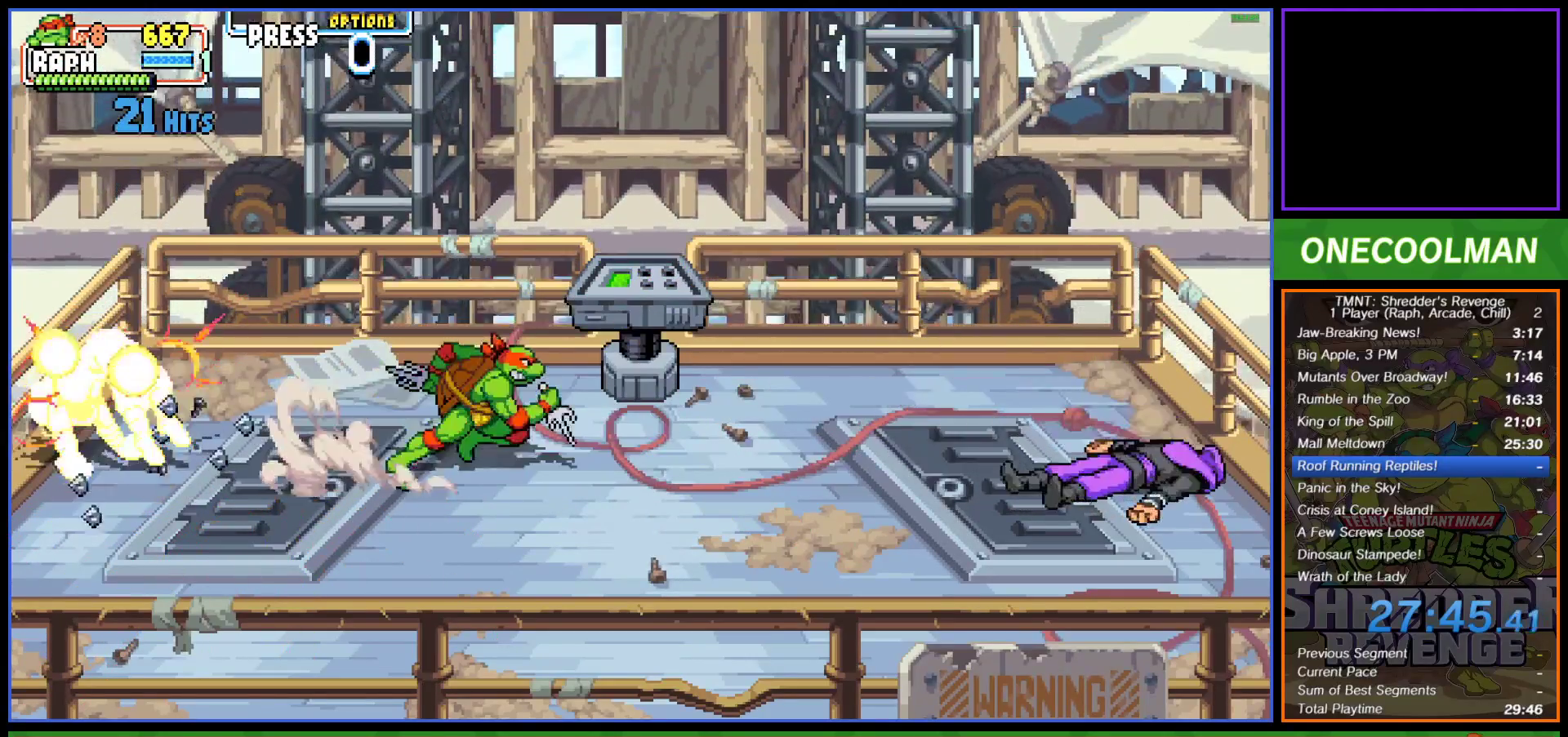
{"buttons": ["SQUARE", "DPAD_DOWN"], "left_stick": "center", "events": [[33, "DPAD_RIGHT", "down"], [117, "DPAD_RIGHT", "up"], [483, "SQUARE", "down"], [500, "DPAD_DOWN", "down"]]}
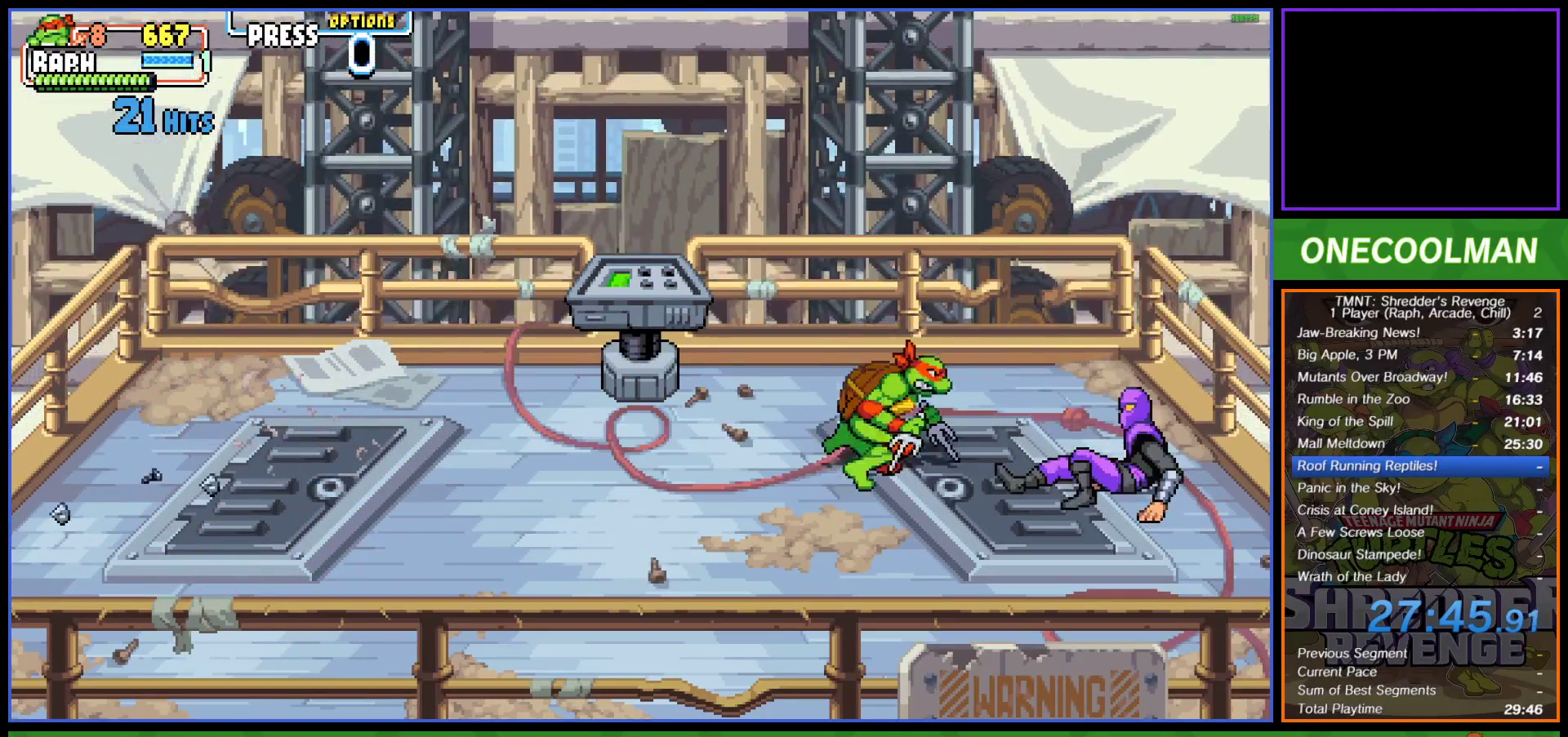
{"buttons": [], "left_stick": "center", "events": [[17, "DPAD_RIGHT", "down"], [33, "SQUARE", "up"], [83, "DPAD_DOWN", "up"], [117, "DPAD_RIGHT", "up"], [117, "SQUARE", "down"], [183, "SQUARE", "up"], [250, "SQUARE", "down"], [317, "SQUARE", "up"], [367, "SQUARE", "down"], [450, "SQUARE", "up"]]}
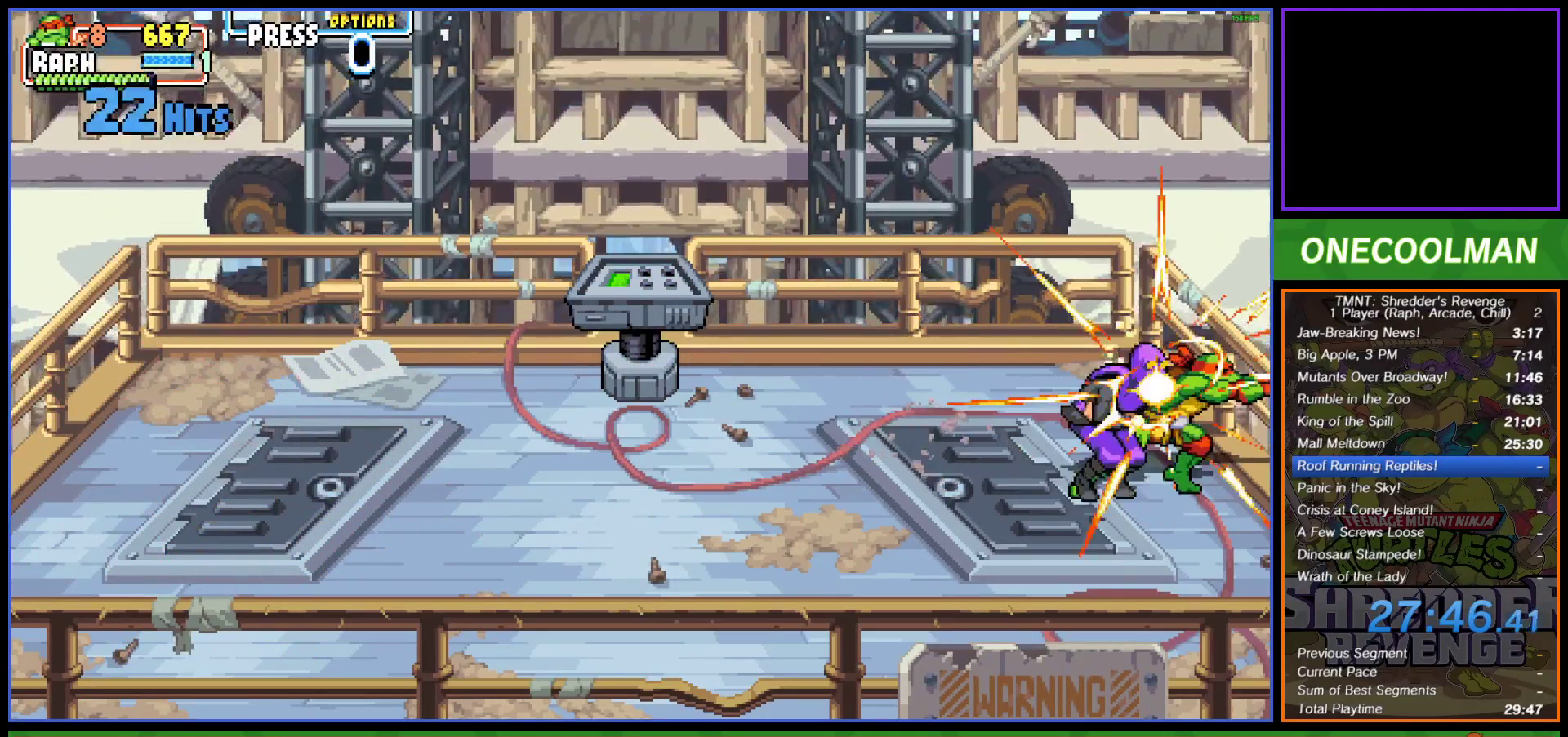
{"buttons": ["DPAD_LEFT"], "left_stick": "center", "events": [[33, "SQUARE", "down"], [83, "SQUARE", "up"], [167, "SQUARE", "down"], [250, "DPAD_LEFT", "down"], [250, "SQUARE", "up"], [300, "SQUARE", "down"], [350, "DPAD_LEFT", "up"], [367, "SQUARE", "up"], [483, "DPAD_LEFT", "down"]]}
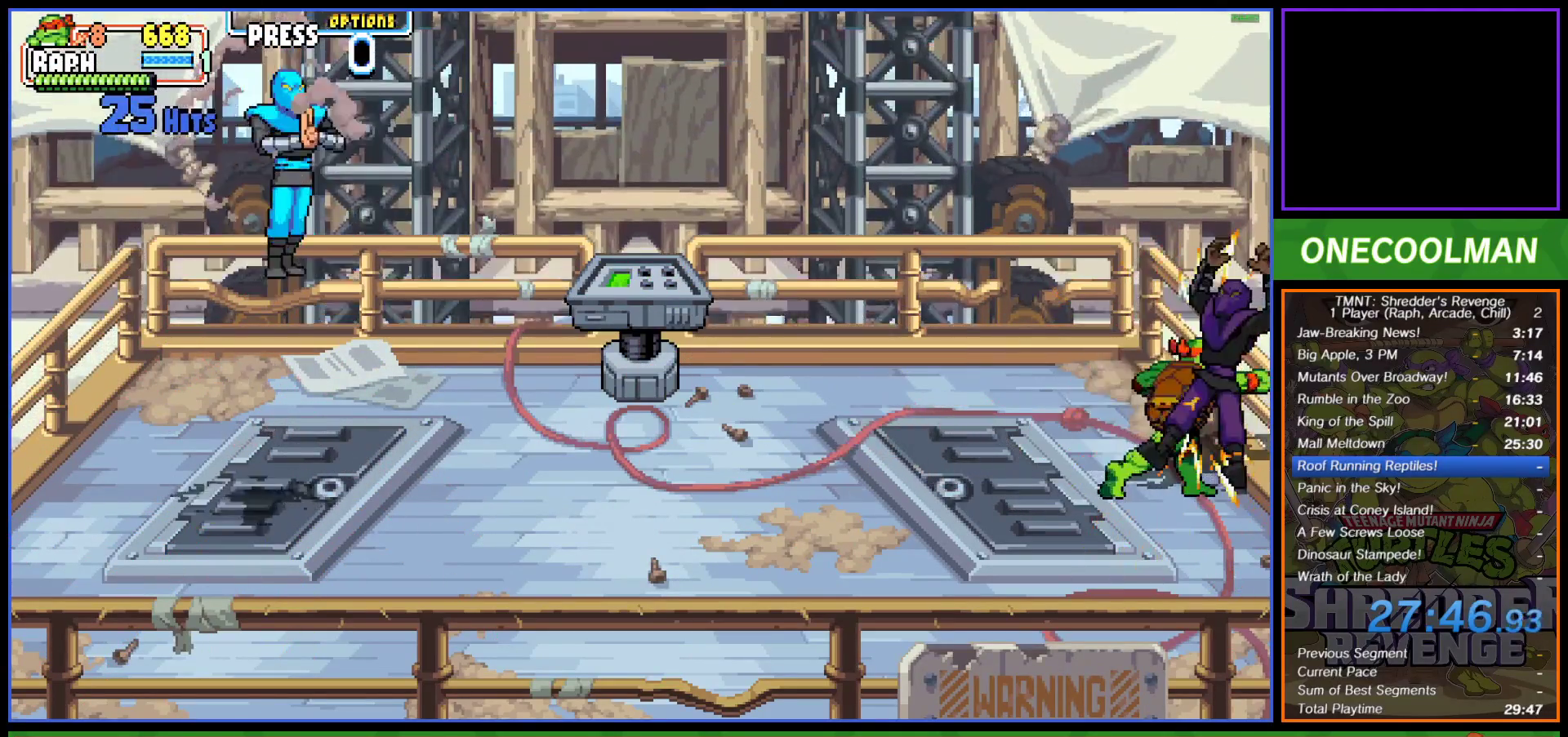
{"buttons": ["DPAD_LEFT"], "left_stick": "center", "events": [[67, "DPAD_LEFT", "up"], [100, "DPAD_LEFT", "down"], [183, "DPAD_LEFT", "up"], [250, "DPAD_LEFT", "down"]]}
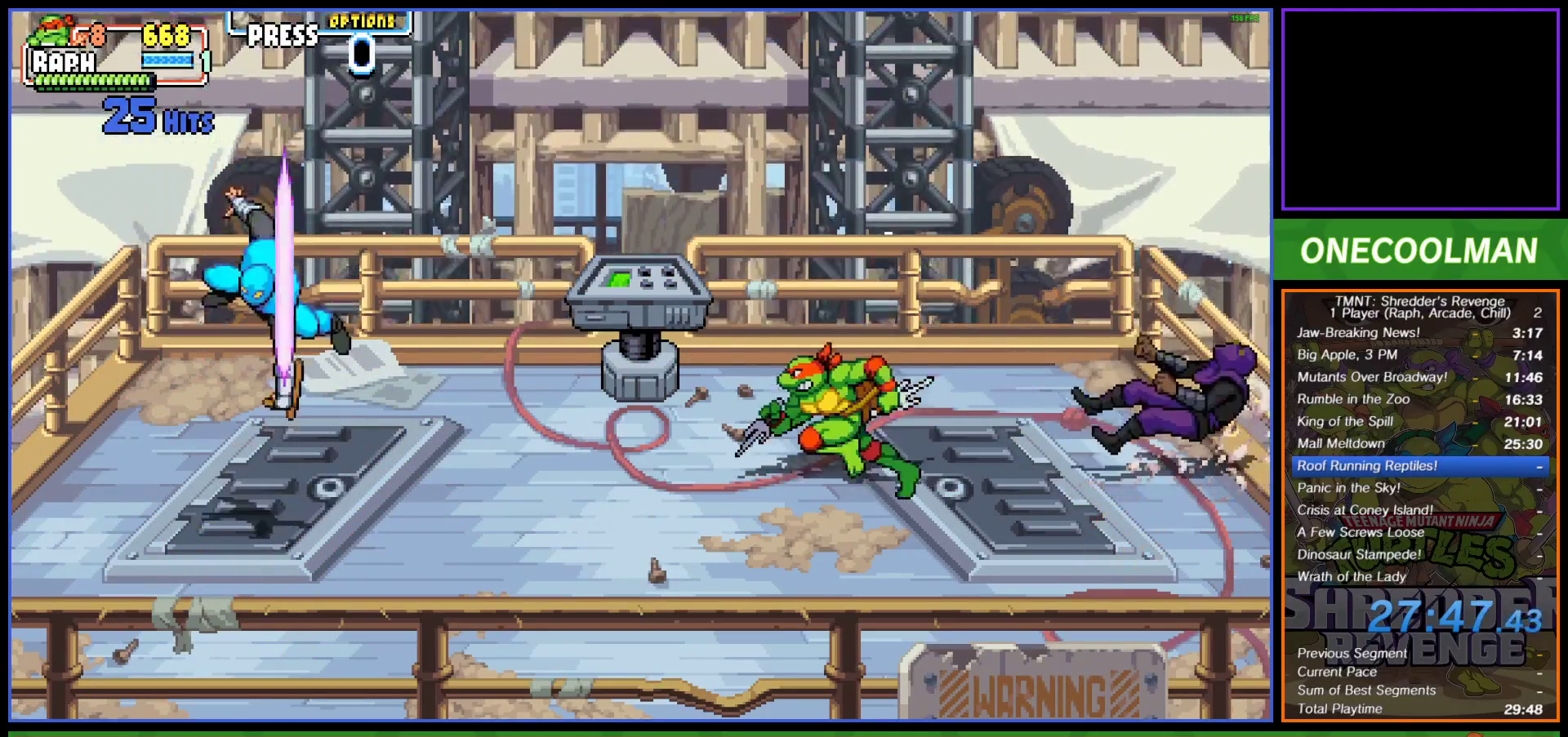
{"buttons": [], "left_stick": "center", "events": [[50, "DPAD_LEFT", "up"], [267, "DPAD_DOWN", "down"], [500, "DPAD_DOWN", "up"]]}
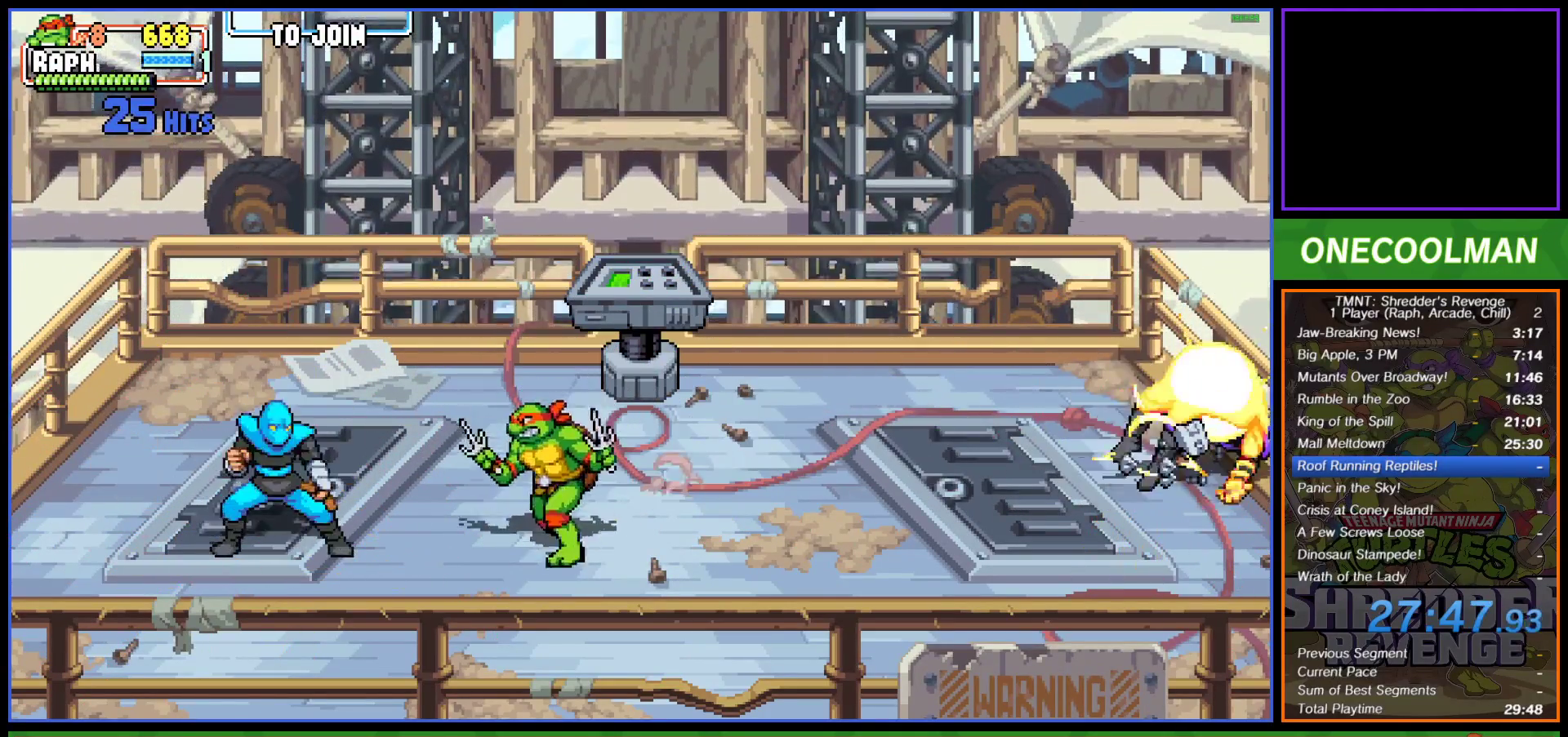
{"buttons": ["SQUARE", "DPAD_LEFT"], "left_stick": "center", "events": [[33, "DPAD_LEFT", "down"], [50, "SQUARE", "down"], [133, "SQUARE", "up"], [167, "SQUARE", "down"], [233, "DPAD_LEFT", "up"], [233, "SQUARE", "up"], [317, "SQUARE", "down"], [333, "DPAD_LEFT", "down"], [383, "DPAD_LEFT", "up"], [400, "SQUARE", "up"], [450, "DPAD_LEFT", "down"], [450, "SQUARE", "down"]]}
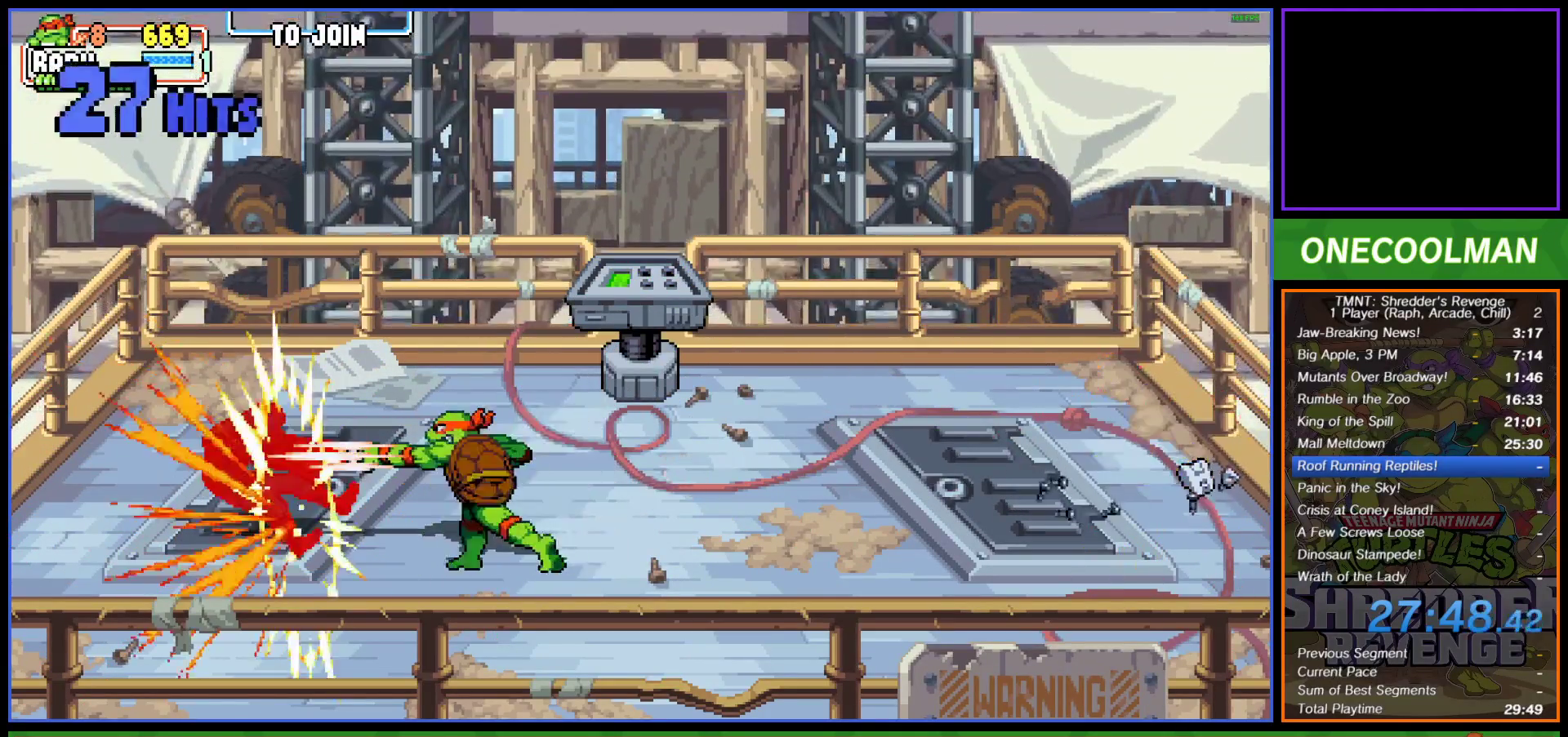
{"buttons": [], "left_stick": "center", "events": [[17, "DPAD_LEFT", "up"], [17, "SQUARE", "up"], [83, "DPAD_LEFT", "down"], [83, "SQUARE", "down"], [167, "SQUARE", "up"], [183, "DPAD_LEFT", "up"]]}
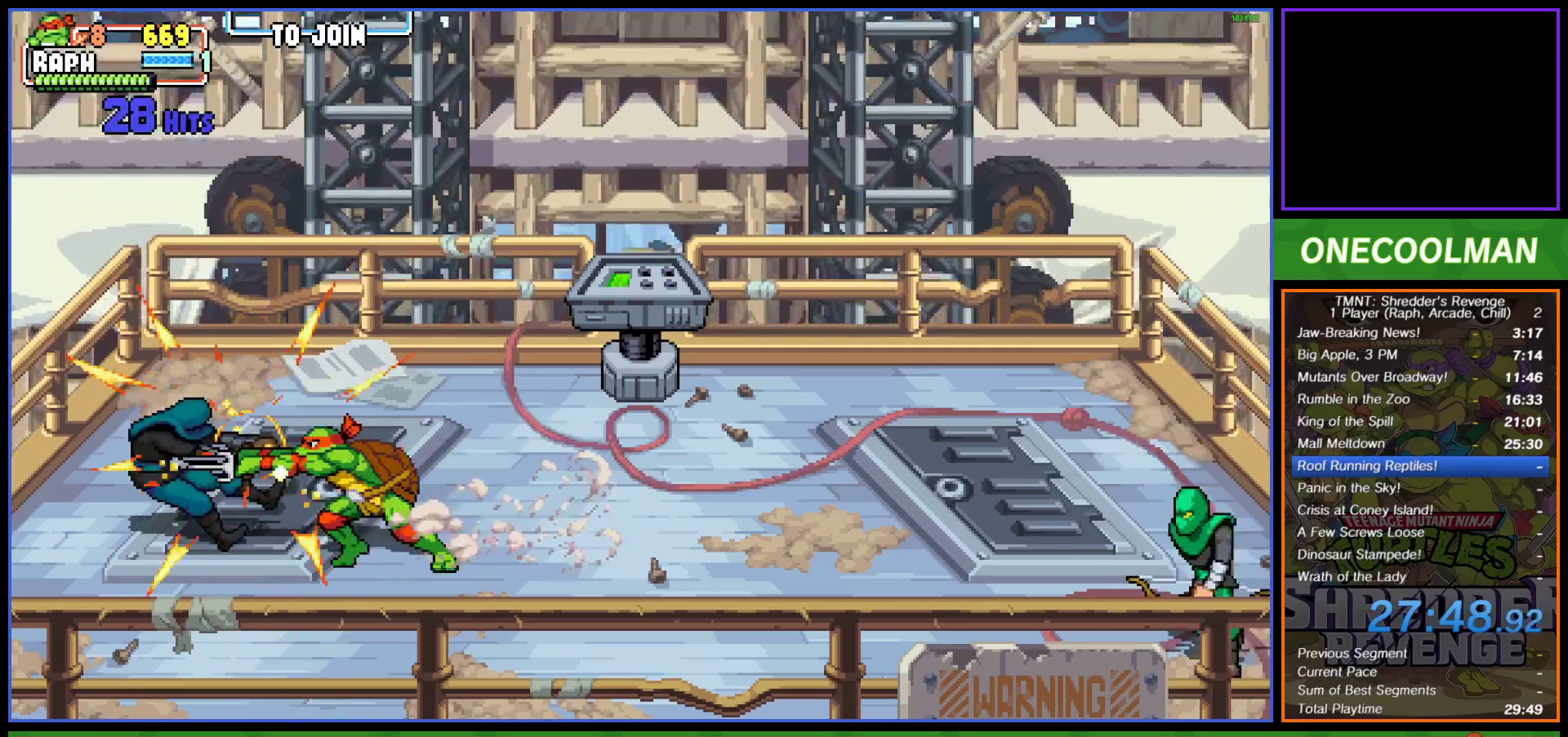
{"buttons": [], "left_stick": "center", "events": [[350, "DPAD_RIGHT", "down"], [433, "DPAD_RIGHT", "up"]]}
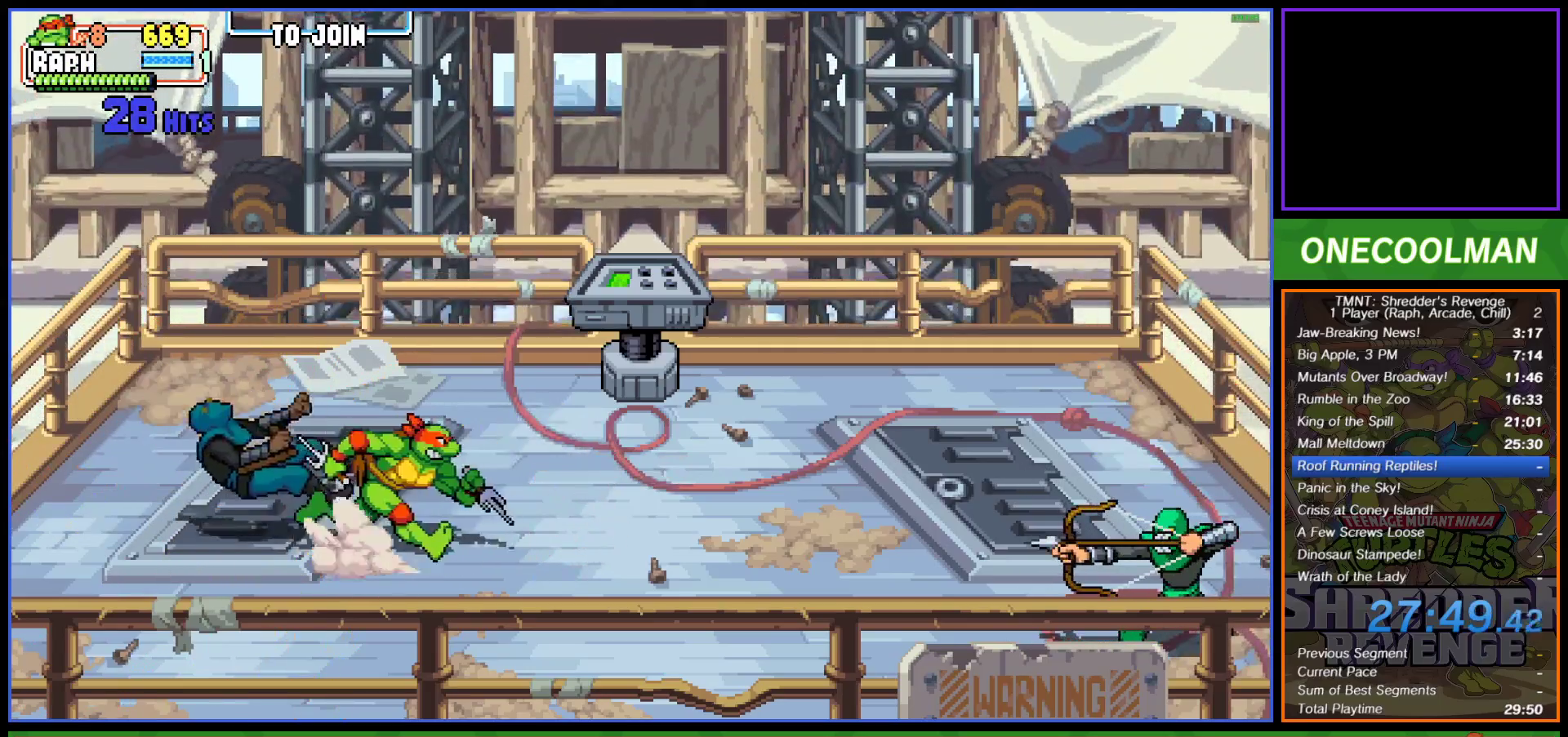
{"buttons": ["DPAD_DOWN"], "left_stick": "center", "events": [[450, "DPAD_DOWN", "down"]]}
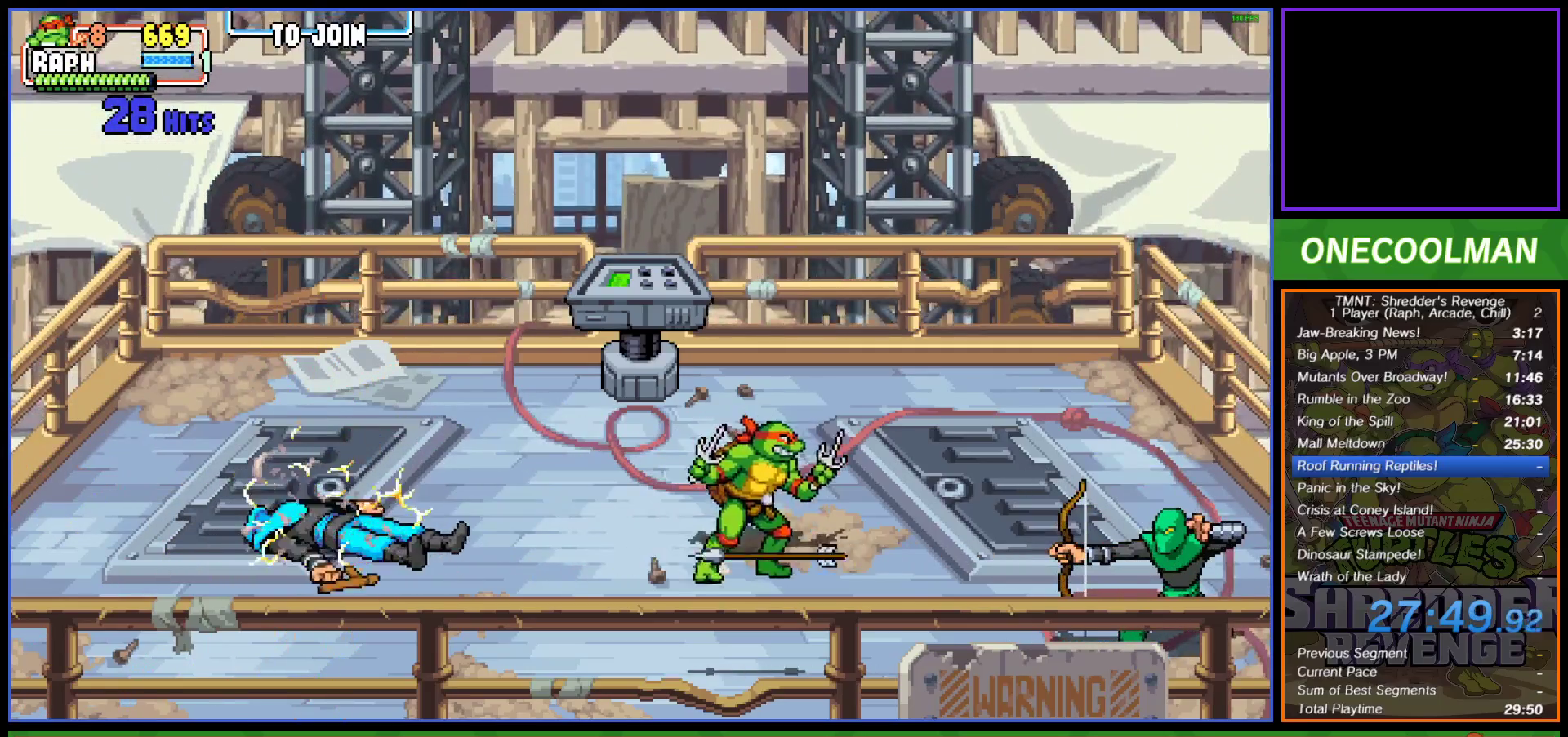
{"buttons": ["SQUARE"], "left_stick": "center", "events": [[17, "DPAD_RIGHT", "down"], [217, "DPAD_DOWN", "up"], [350, "DPAD_RIGHT", "up"], [383, "DPAD_RIGHT", "down"], [467, "DPAD_RIGHT", "up"], [467, "SQUARE", "down"]]}
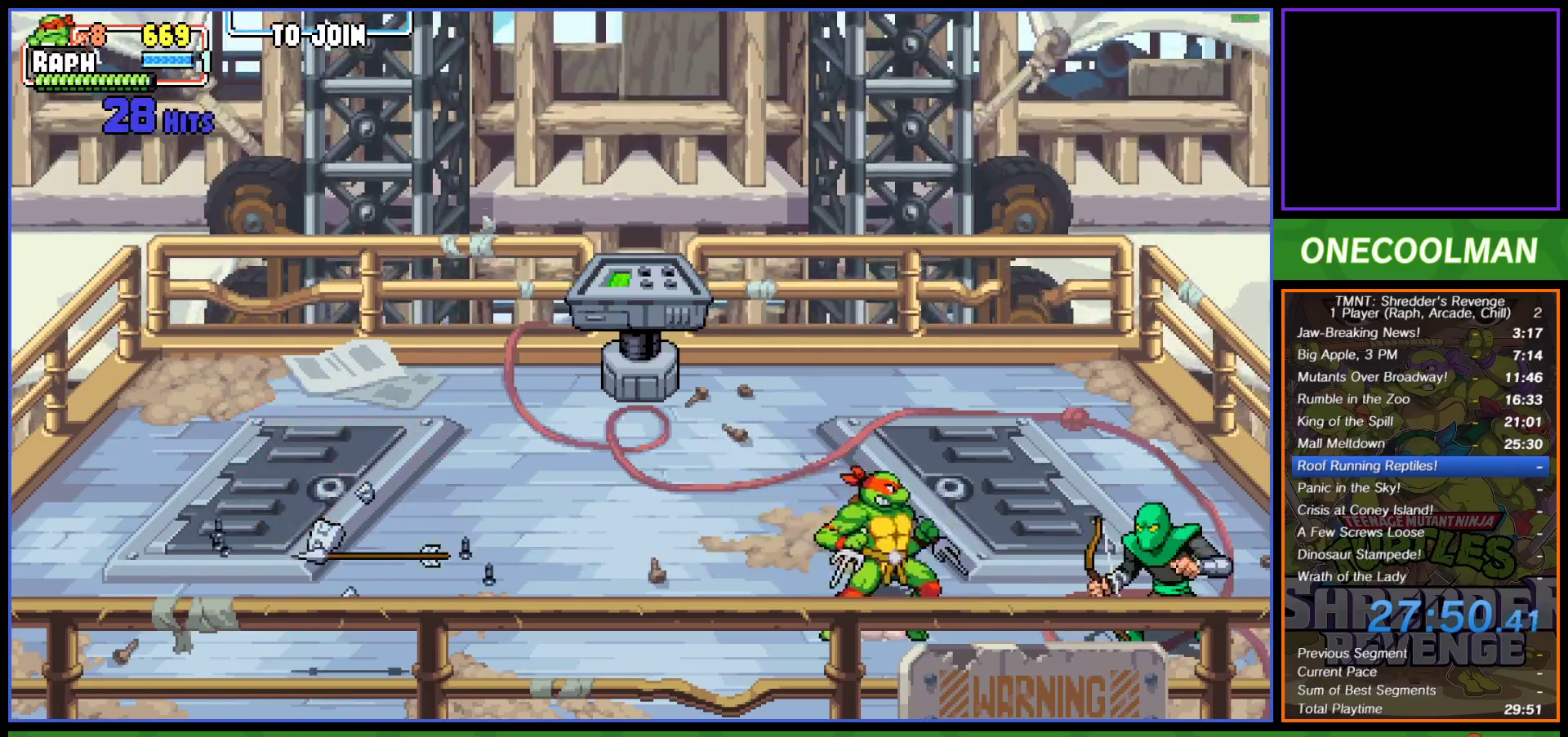
{"buttons": [], "left_stick": "center", "events": [[33, "DPAD_RIGHT", "down"], [50, "SQUARE", "up"], [67, "DPAD_RIGHT", "up"], [133, "SQUARE", "down"], [183, "SQUARE", "up"], [250, "SQUARE", "down"], [300, "SQUARE", "up"]]}
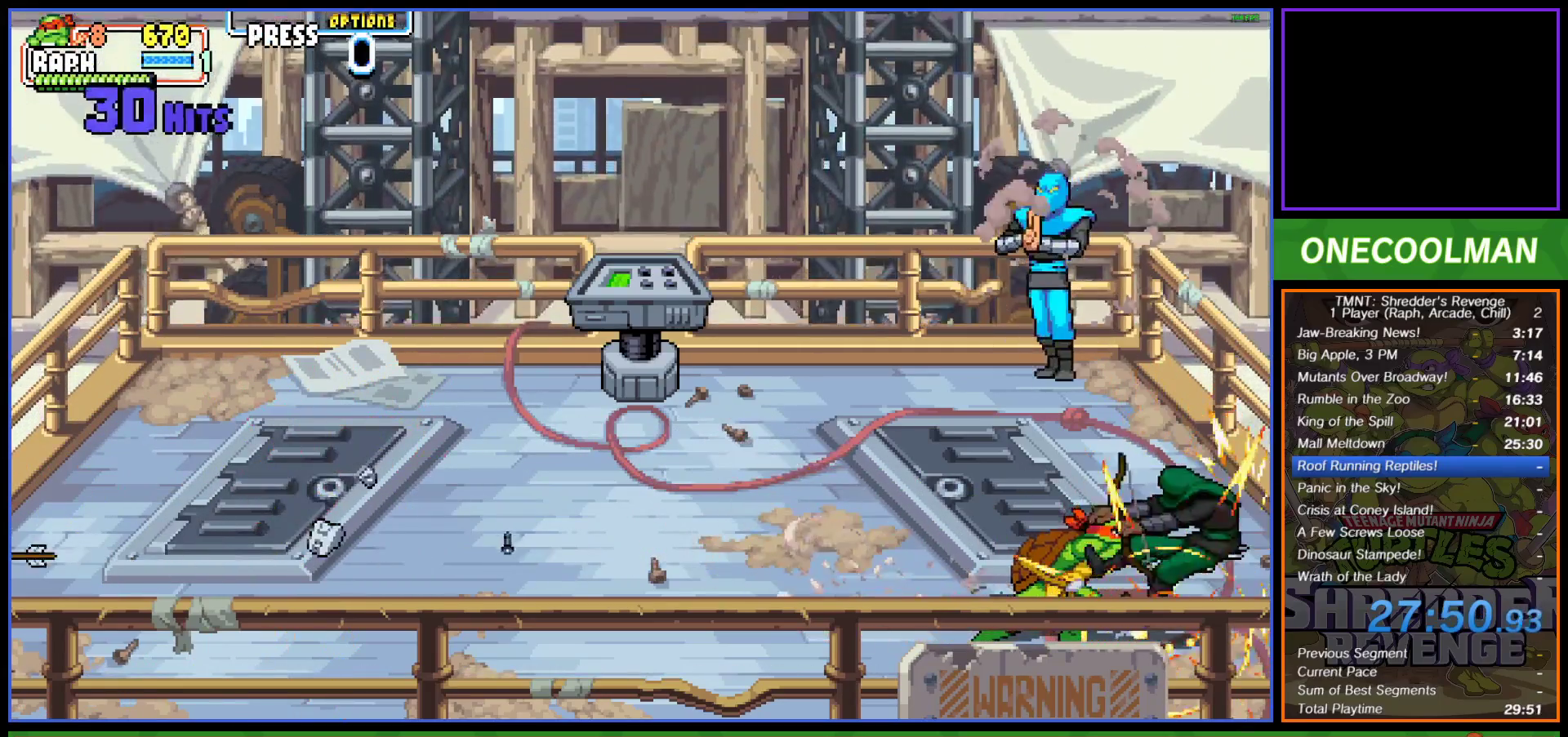
{"buttons": [], "left_stick": "center", "events": [[117, "DPAD_LEFT", "down"], [200, "DPAD_LEFT", "up"], [267, "DPAD_LEFT", "down"], [283, "CIRCLE", "down"], [333, "DPAD_LEFT", "up"], [350, "CIRCLE", "up"], [350, "DPAD_LEFT", "down"], [500, "DPAD_LEFT", "up"]]}
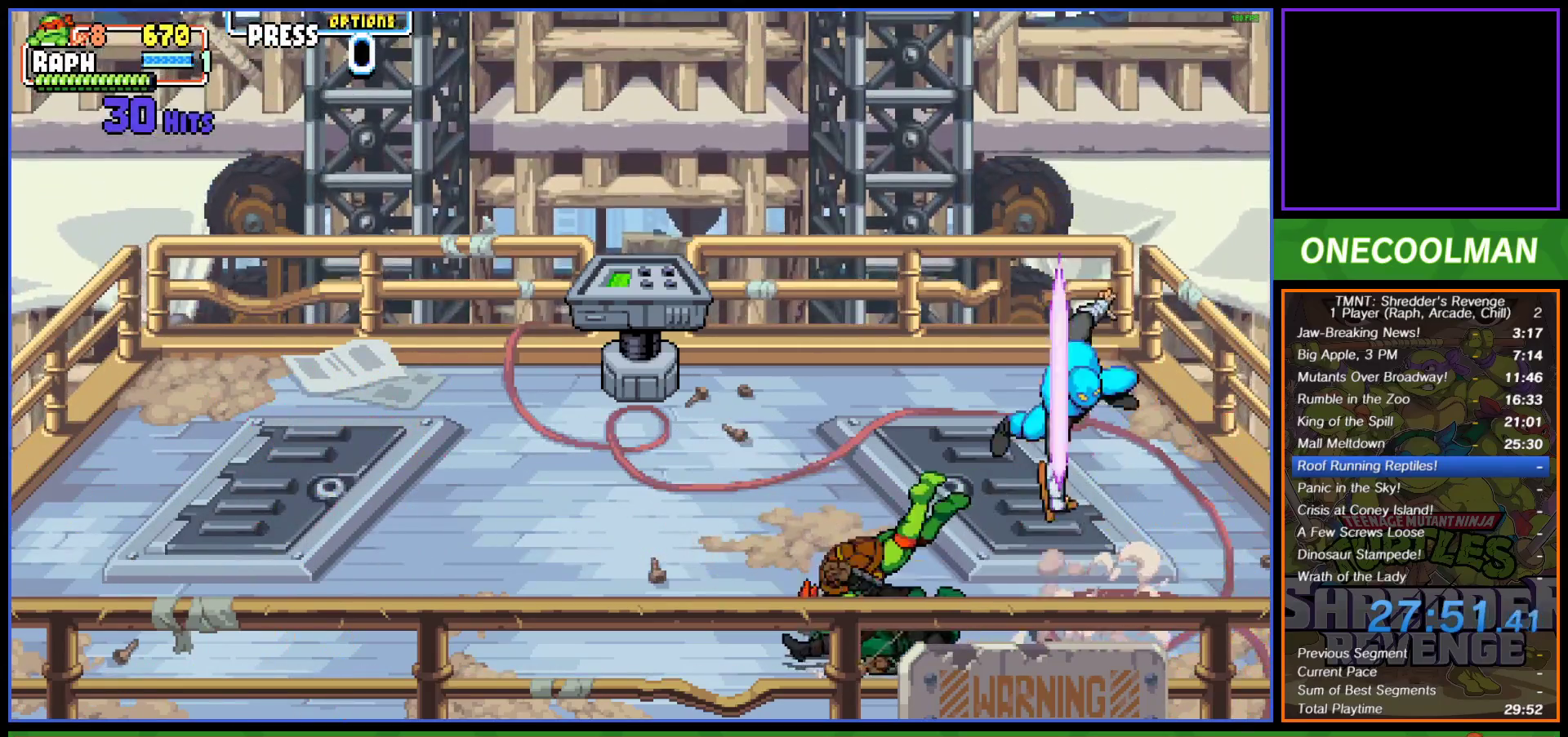
{"buttons": [], "left_stick": "center", "events": [[83, "DPAD_RIGHT", "down"], [150, "SQUARE", "down"], [217, "SQUARE", "up"], [283, "SQUARE", "down"], [367, "SQUARE", "up"], [433, "SQUARE", "down"], [483, "SQUARE", "up"], [500, "DPAD_RIGHT", "up"]]}
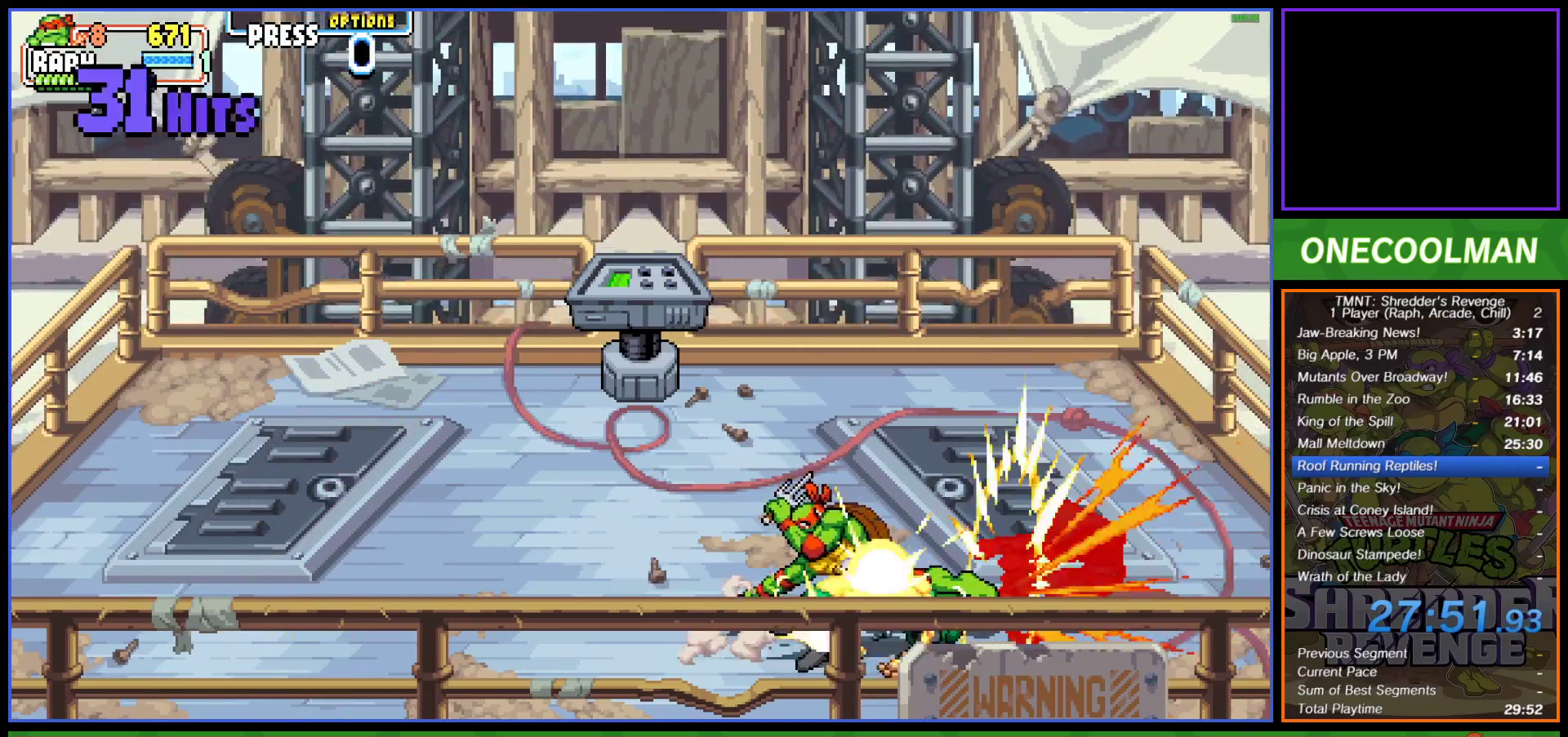
{"buttons": ["DPAD_UP"], "left_stick": "center", "events": [[417, "DPAD_UP", "down"]]}
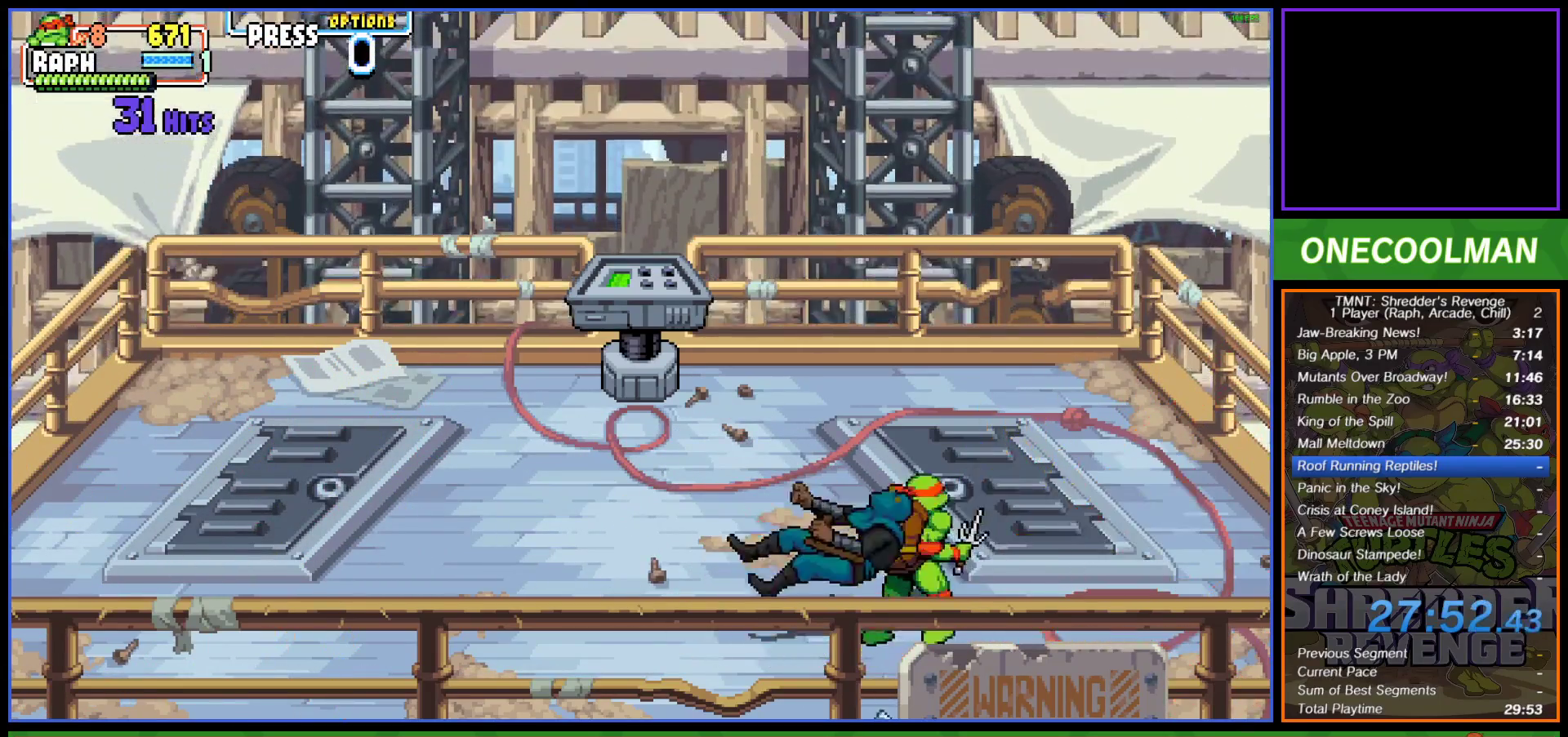
{"buttons": [], "left_stick": "center", "events": [[167, "DPAD_LEFT", "down"], [417, "DPAD_LEFT", "up"], [417, "R1", "down"], [450, "DPAD_UP", "up"], [467, "R1", "up"]]}
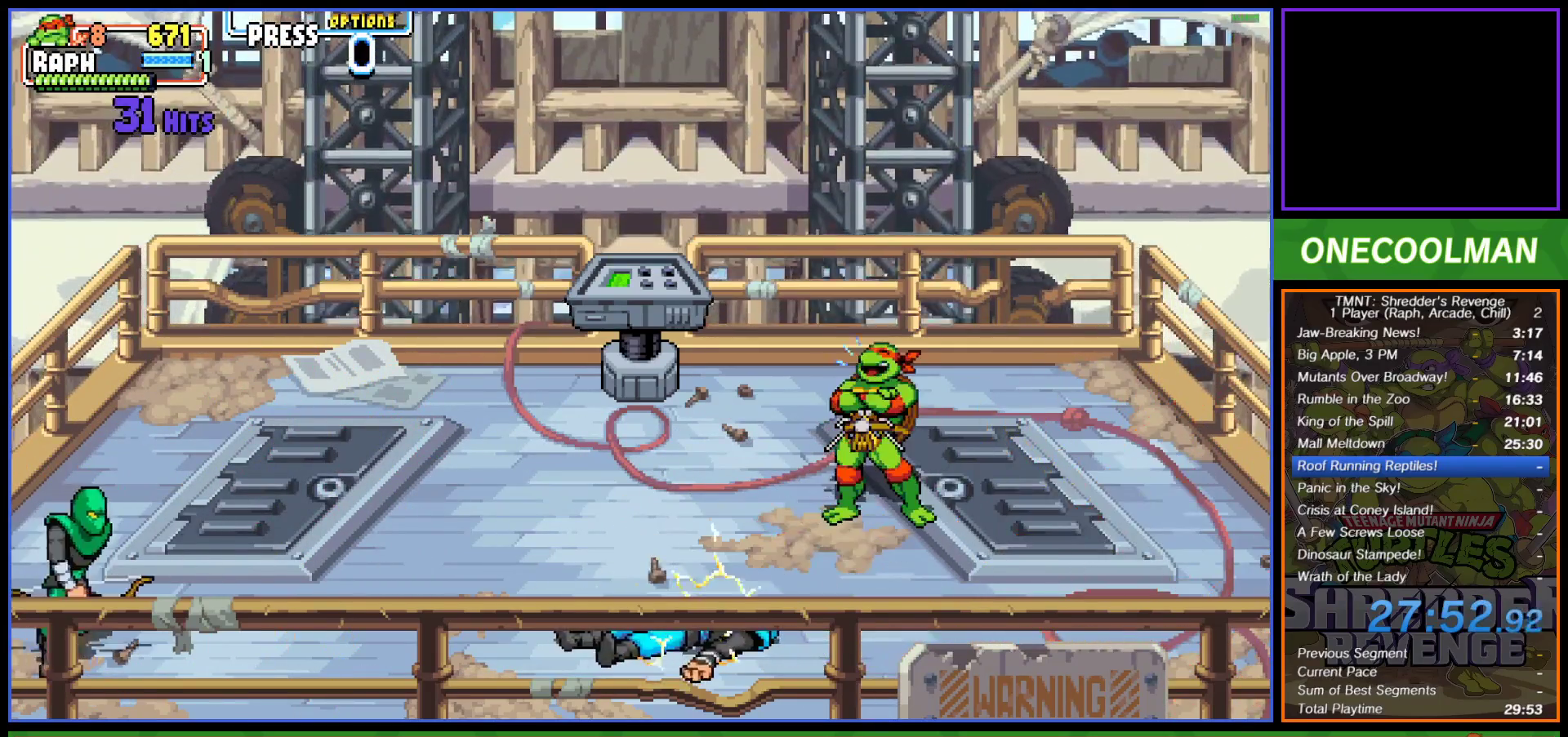
{"buttons": [], "left_stick": "center", "events": []}
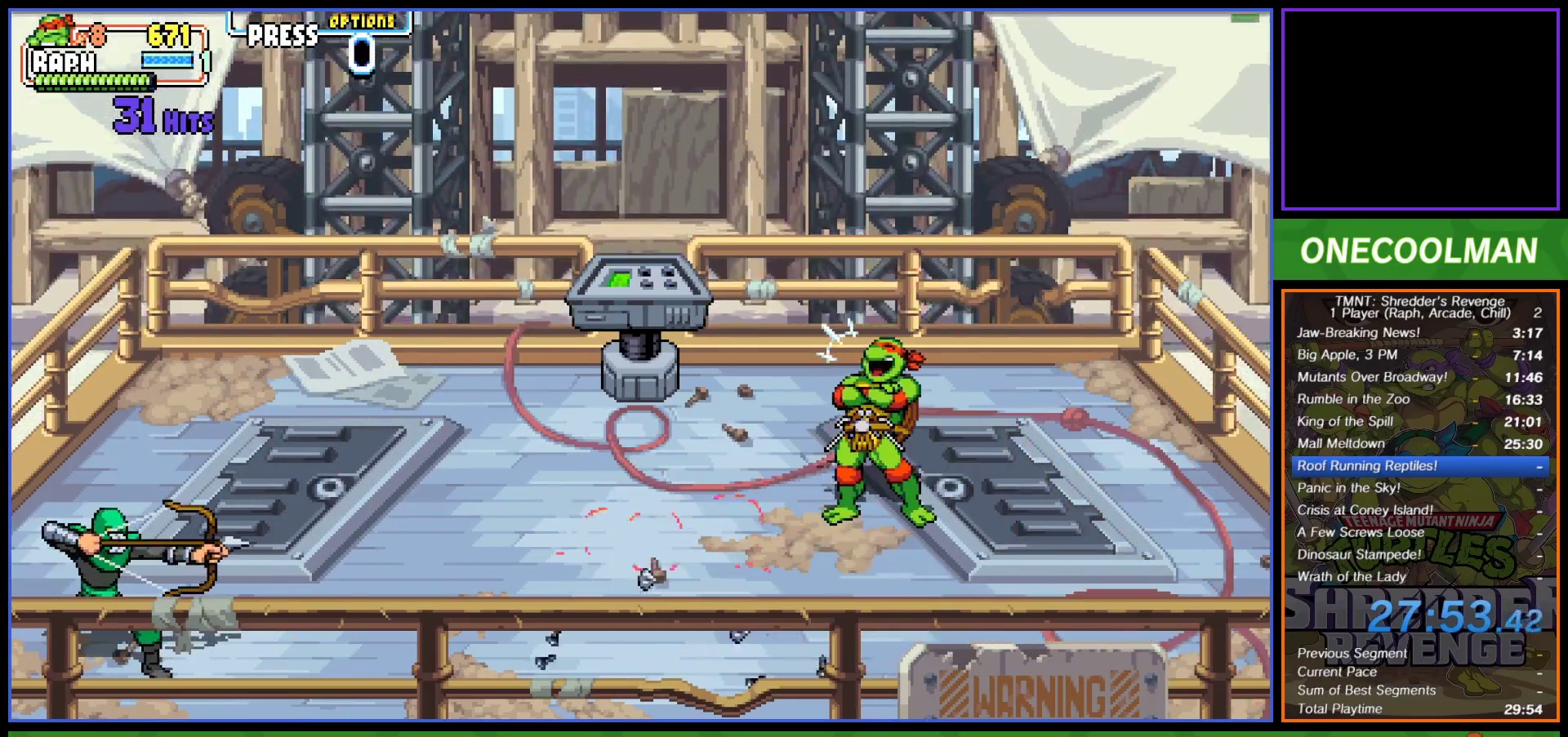
{"buttons": [], "left_stick": "center", "events": [[333, "DPAD_LEFT", "down"], [417, "DPAD_LEFT", "up"]]}
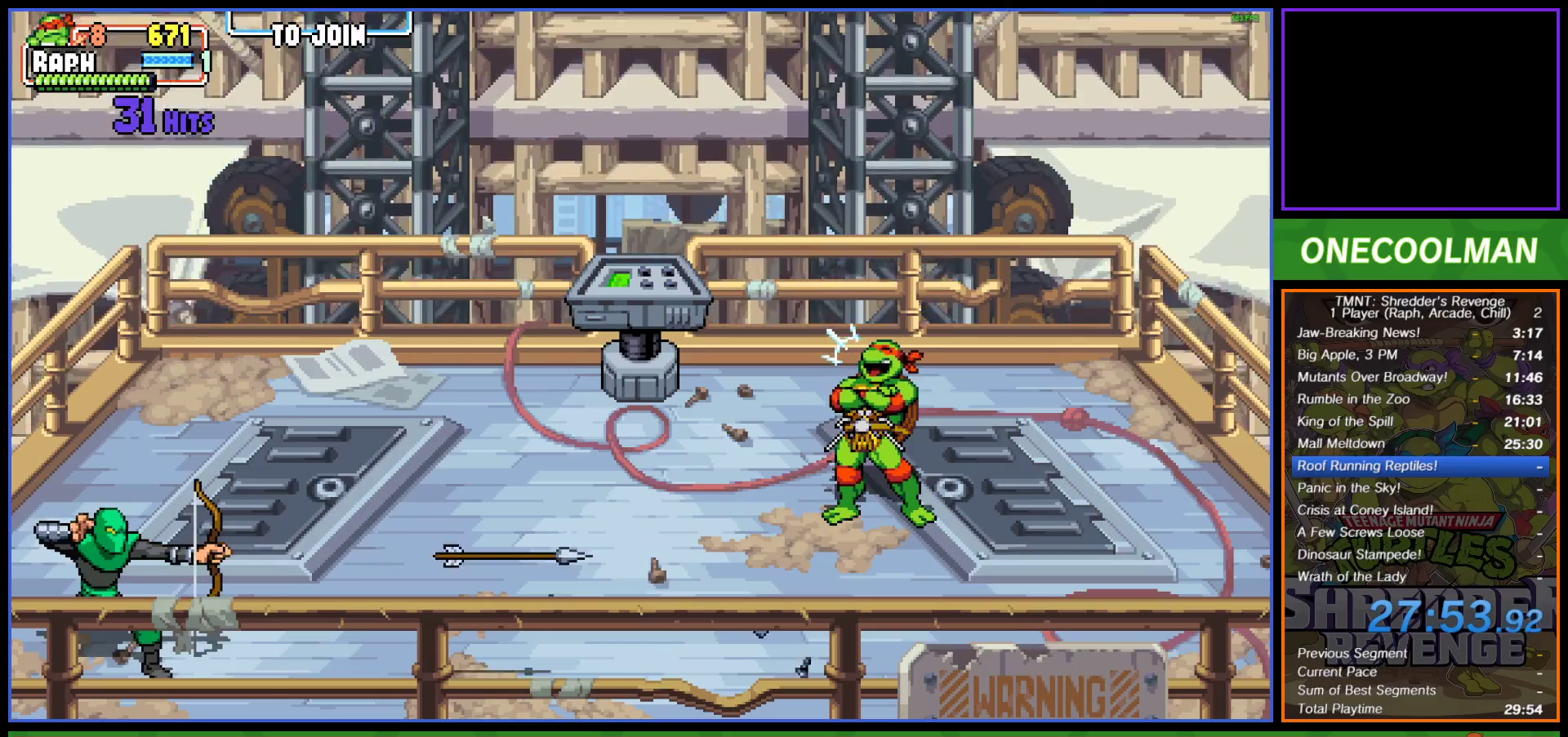
{"buttons": [], "left_stick": "center", "events": [[183, "DPAD_LEFT", "down"], [317, "DPAD_LEFT", "up"], [383, "DPAD_LEFT", "down"], [500, "DPAD_LEFT", "up"]]}
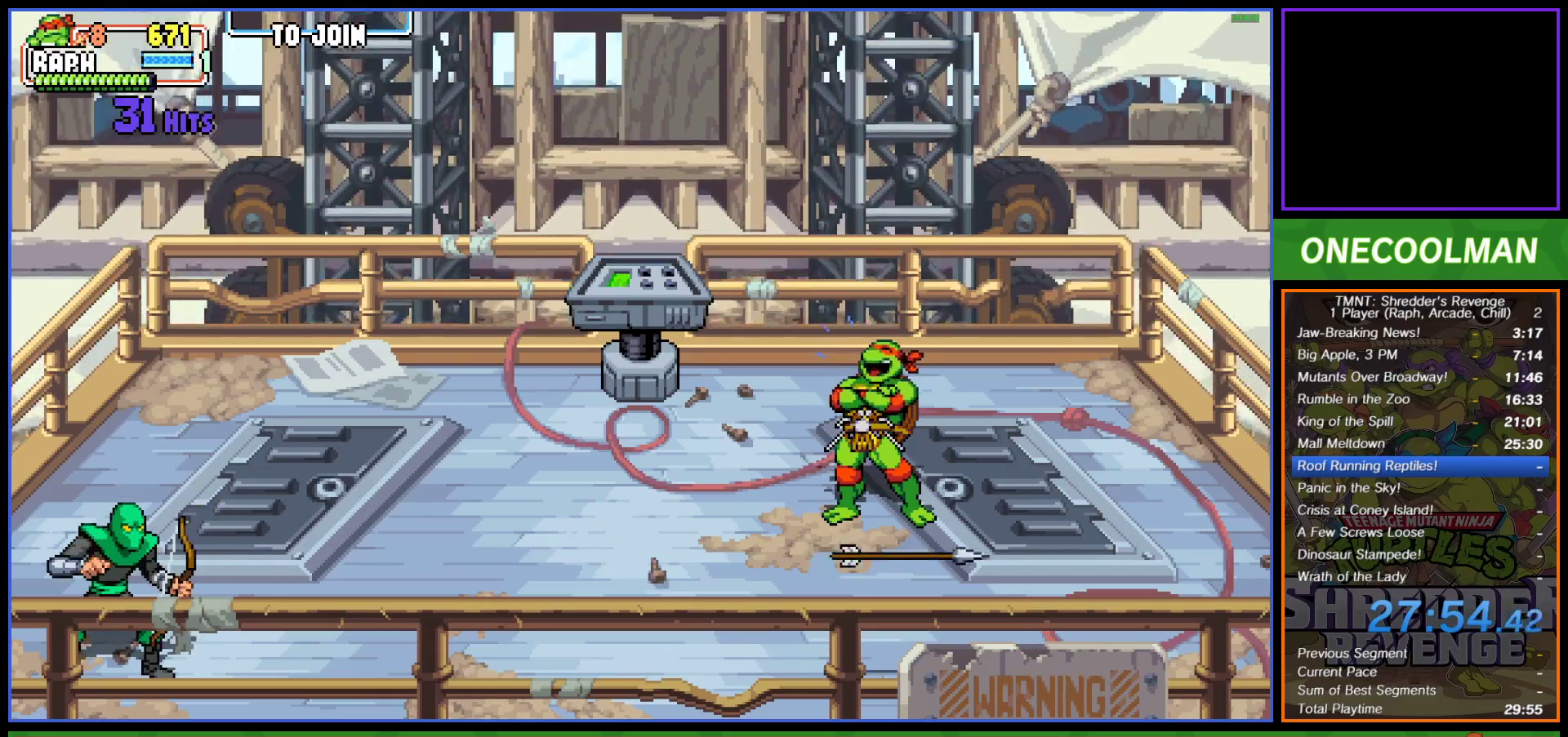
{"buttons": [], "left_stick": "center", "events": []}